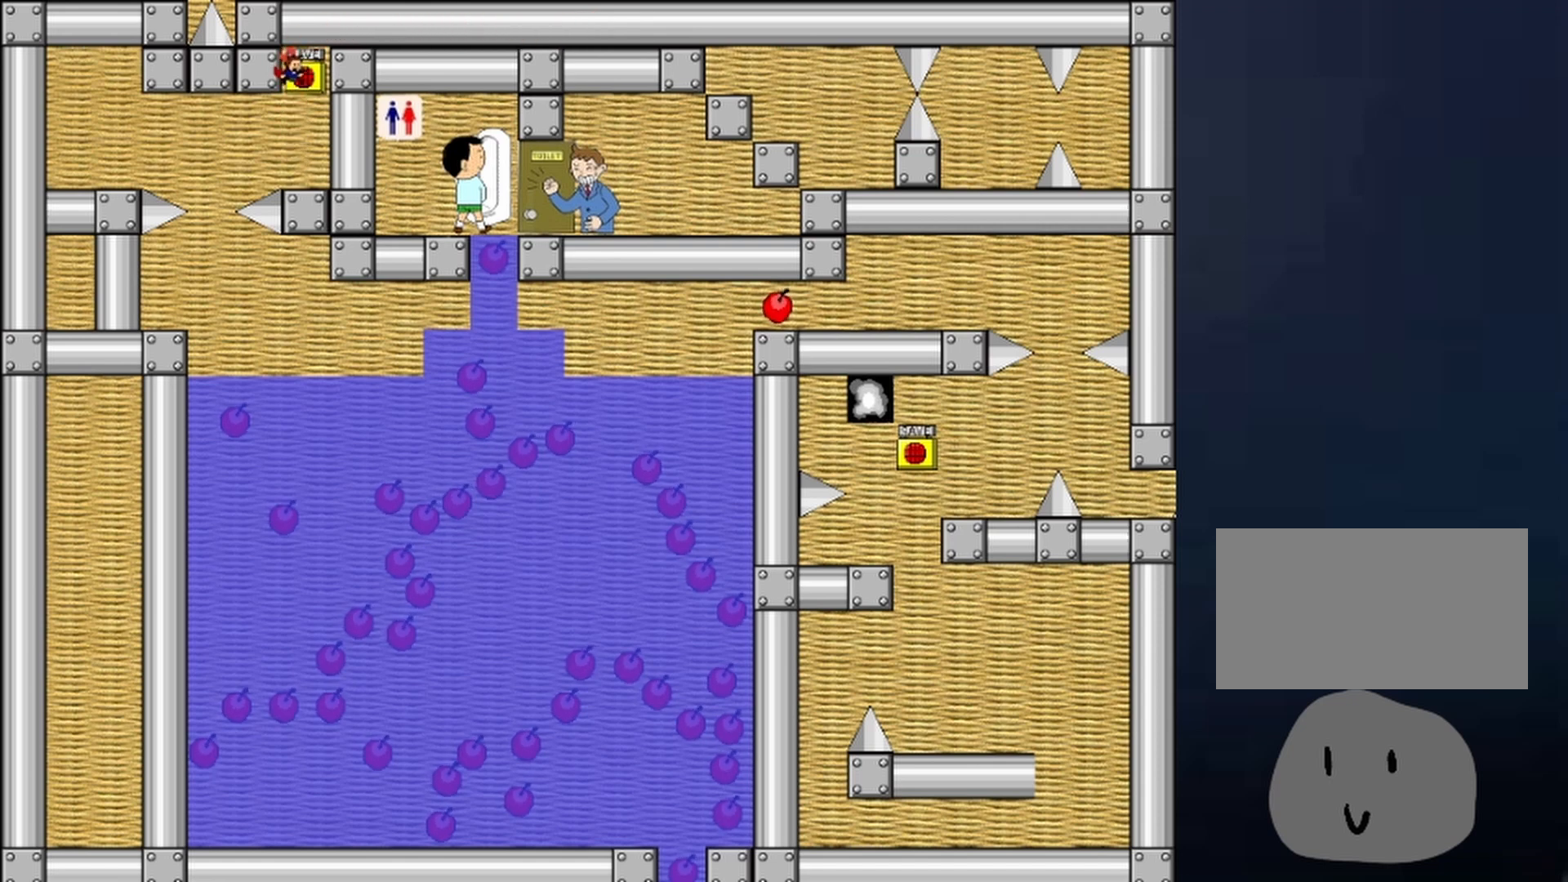
Gameplay with keyboard; each line is a JSON object with the keys held at the frame after it. "events" lists presses ("down") and releases ("up") of "down", "left", "r", "right", "shift", "up", "x" and "z" between this image and that frame as [ms after this image, input, new state], when the widget could be followed in between. No other keys are recorded. Mouse input is not recorded.
{"keys": ["left"], "events": [[267, "left", "down"]]}
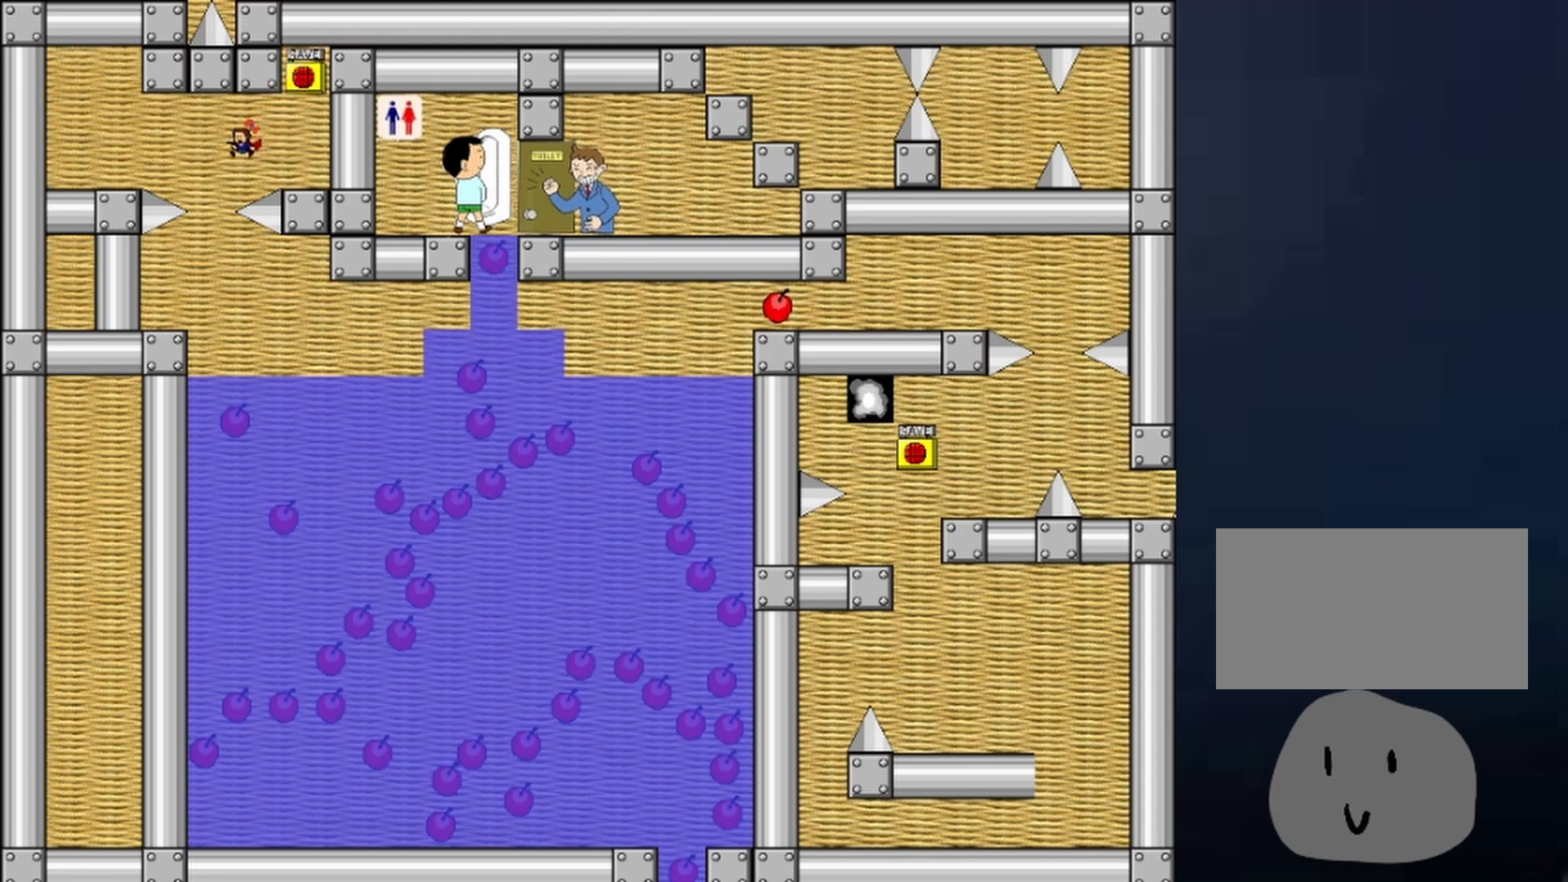
{"keys": ["right"], "events": [[133, "left", "up"], [233, "right", "down"]]}
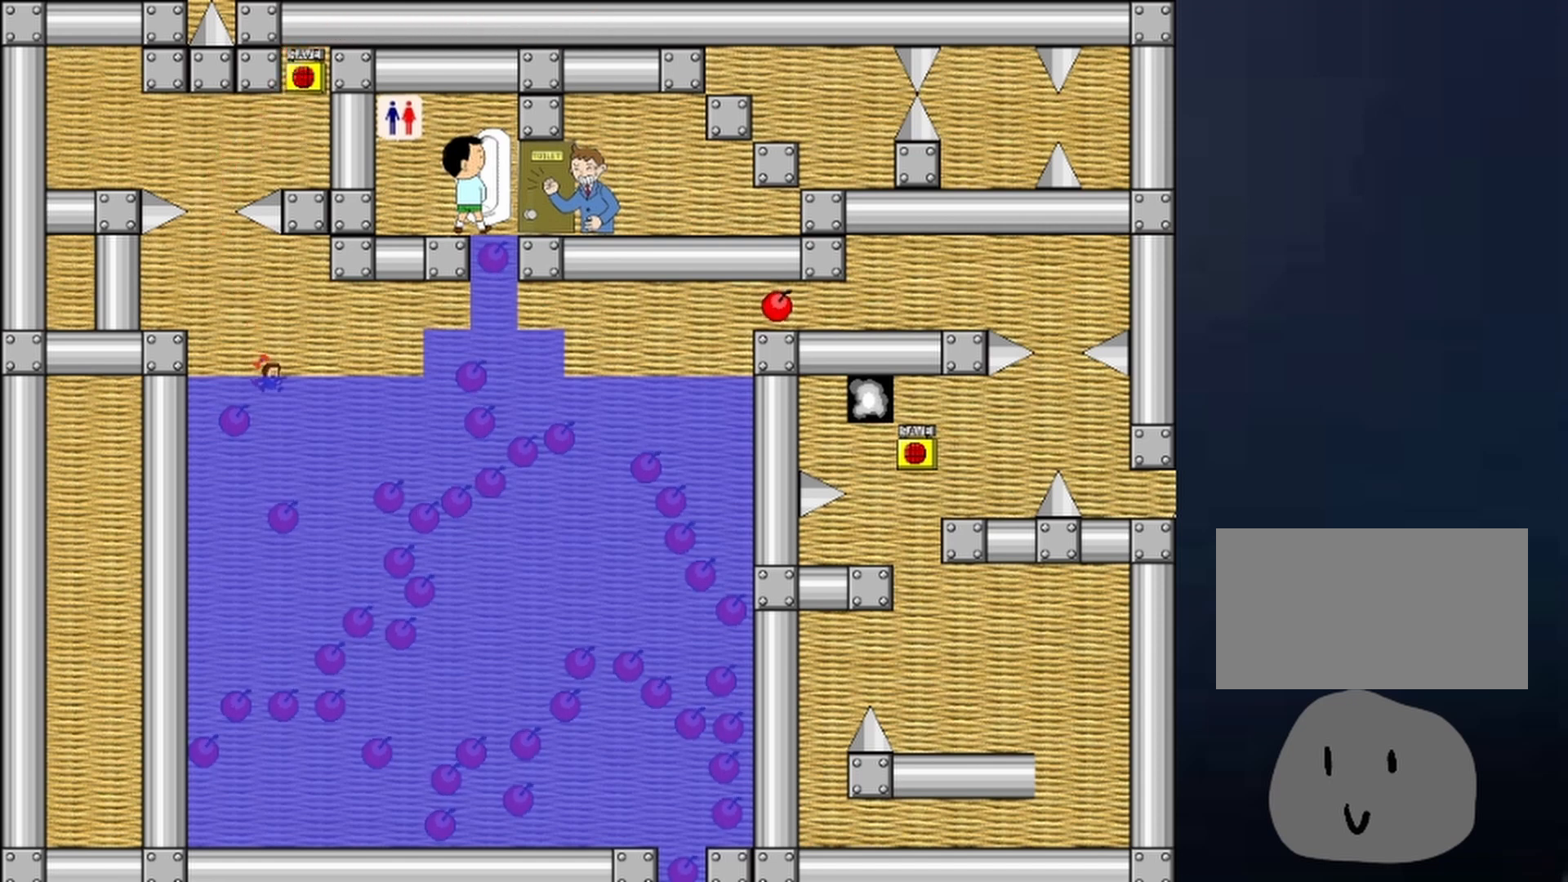
{"keys": ["right"], "events": [[100, "shift", "down"], [167, "shift", "up"]]}
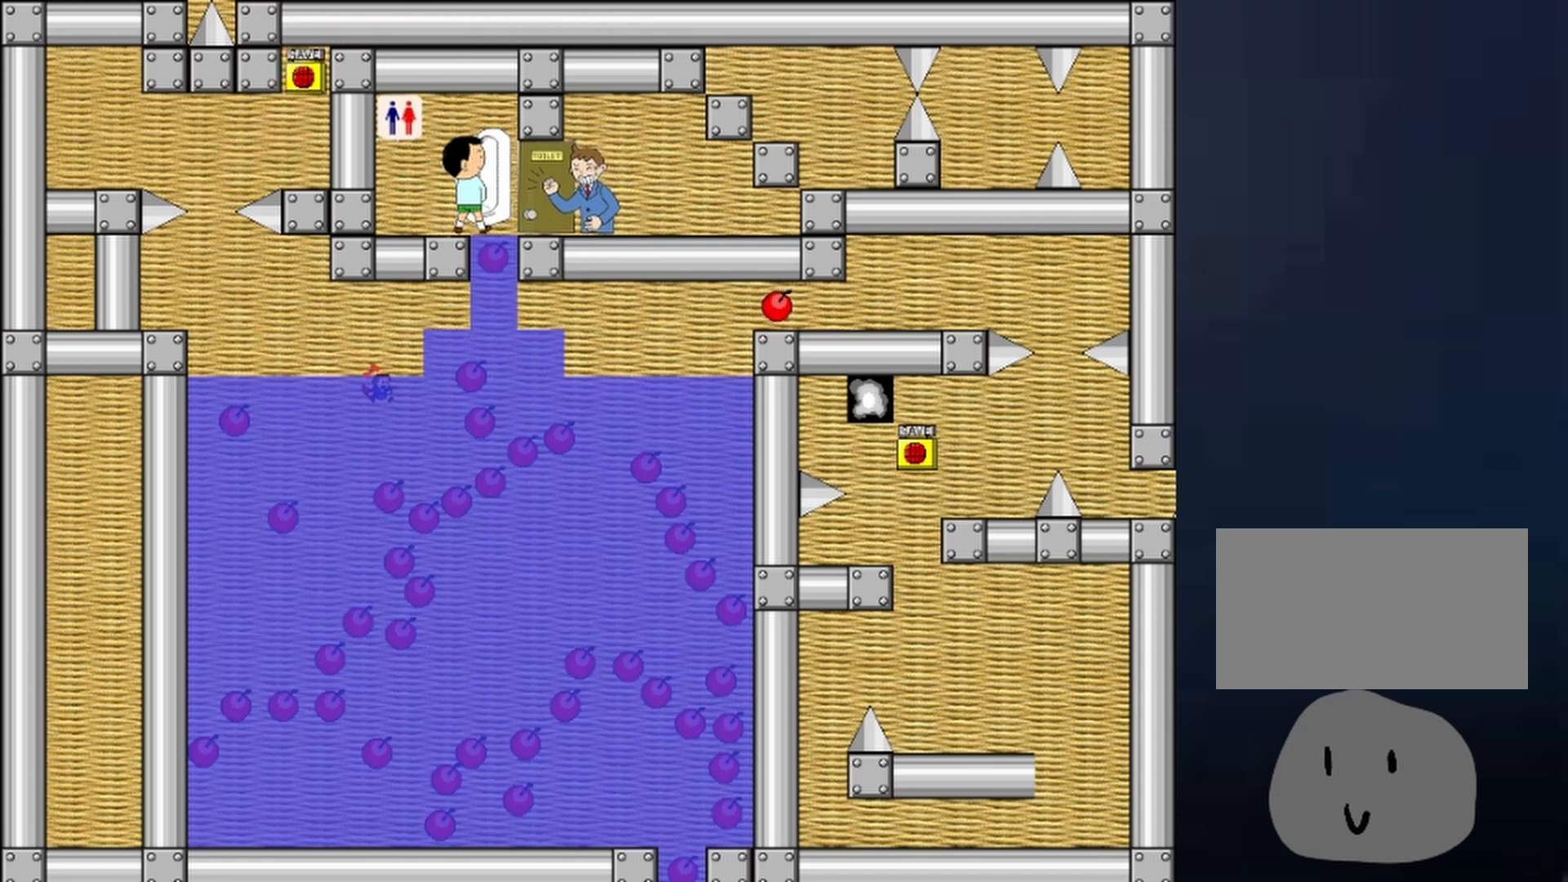
{"keys": ["right"], "events": [[133, "shift", "down"], [367, "shift", "up"]]}
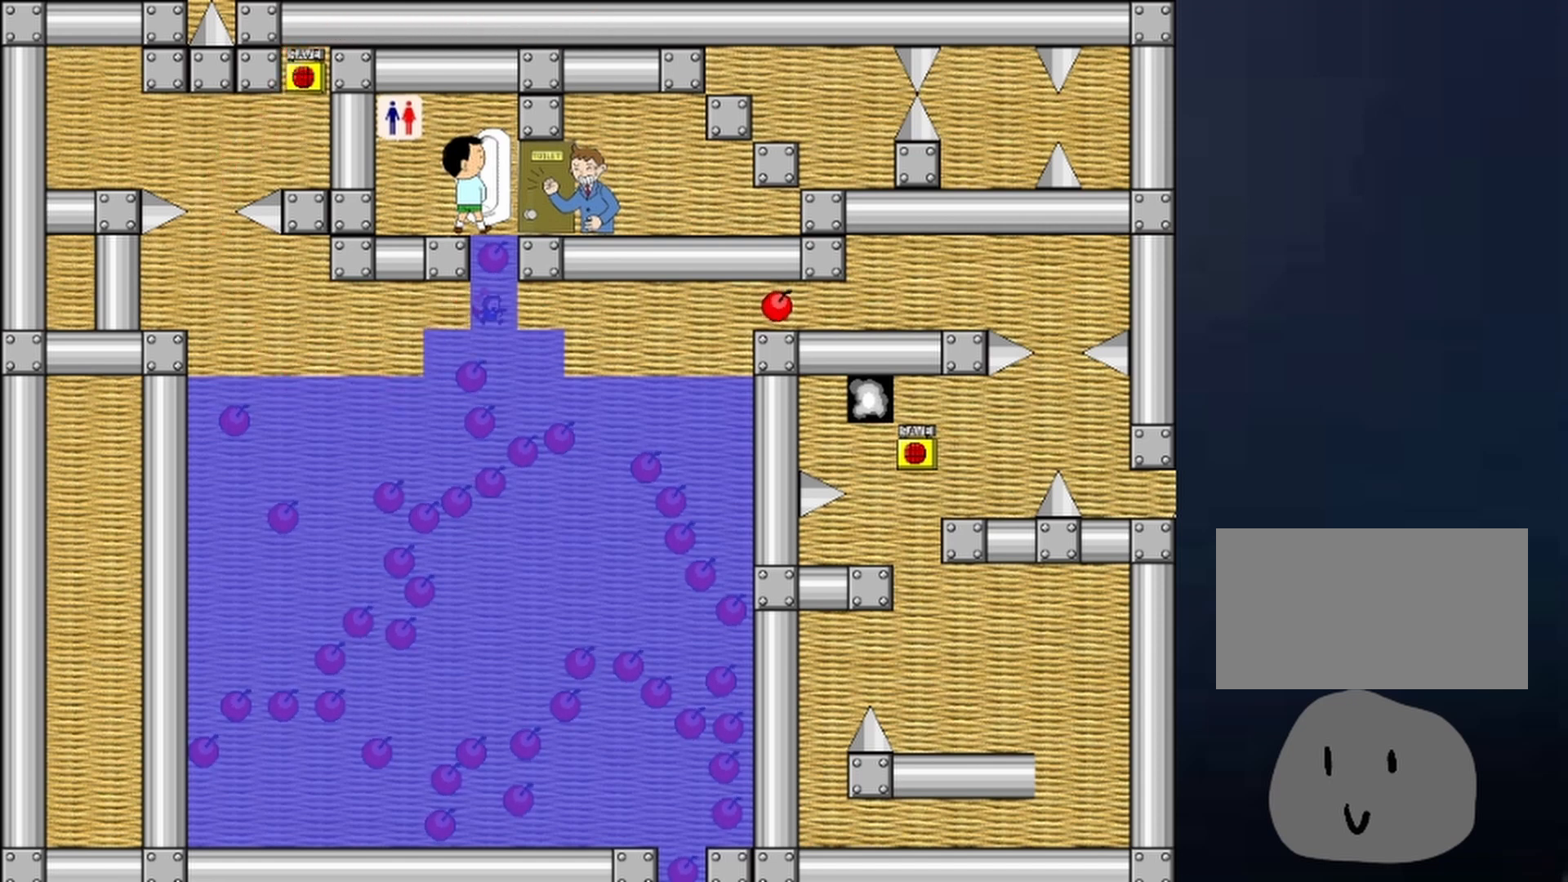
{"keys": [], "events": [[500, "right", "up"]]}
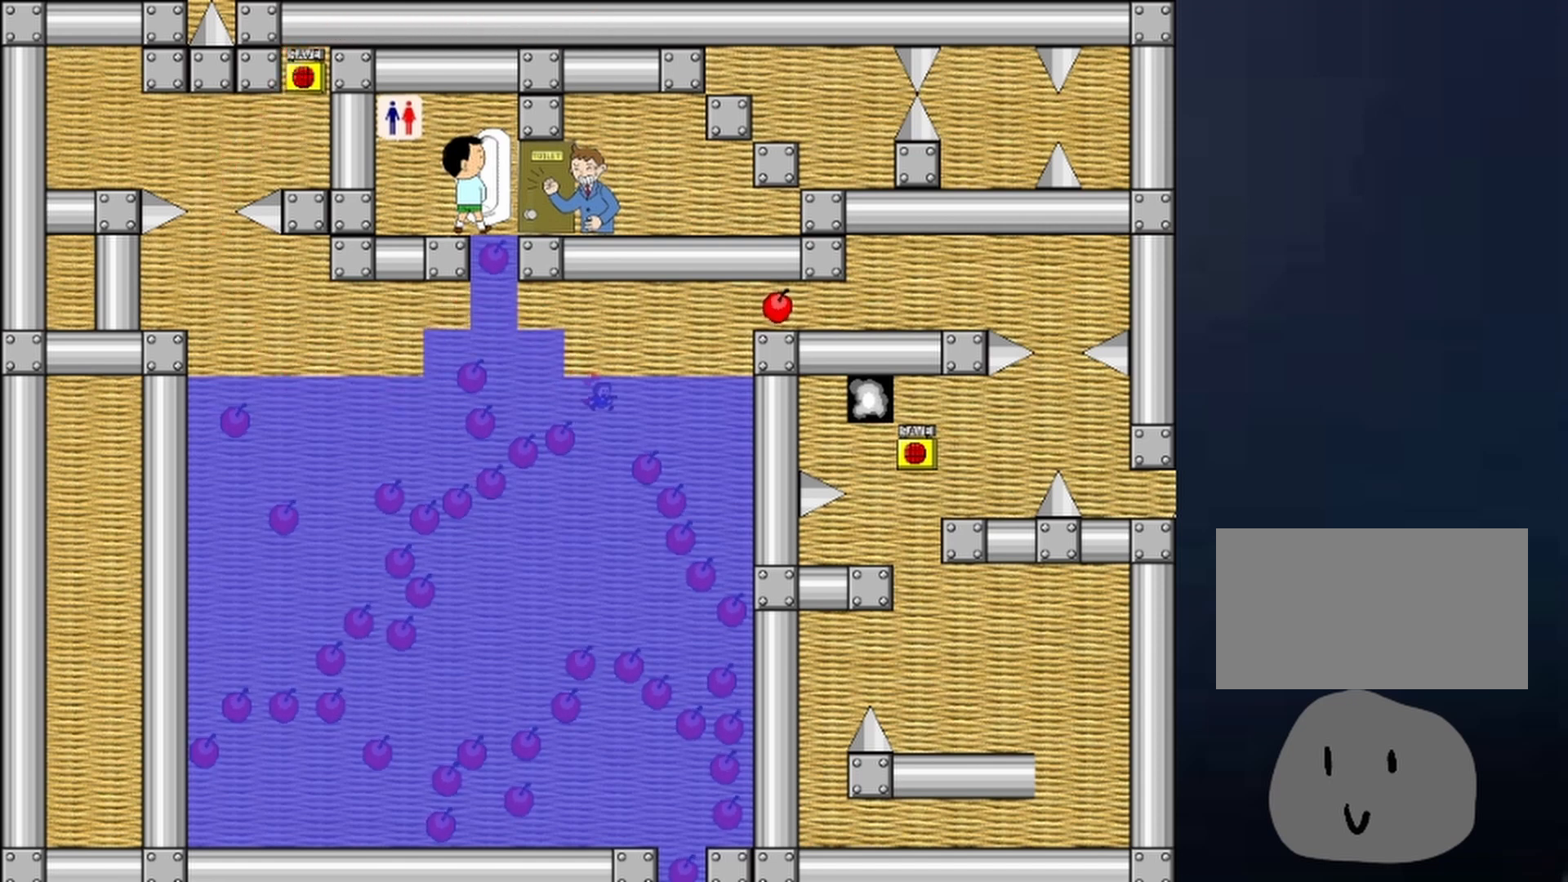
{"keys": ["left"], "events": [[467, "left", "down"]]}
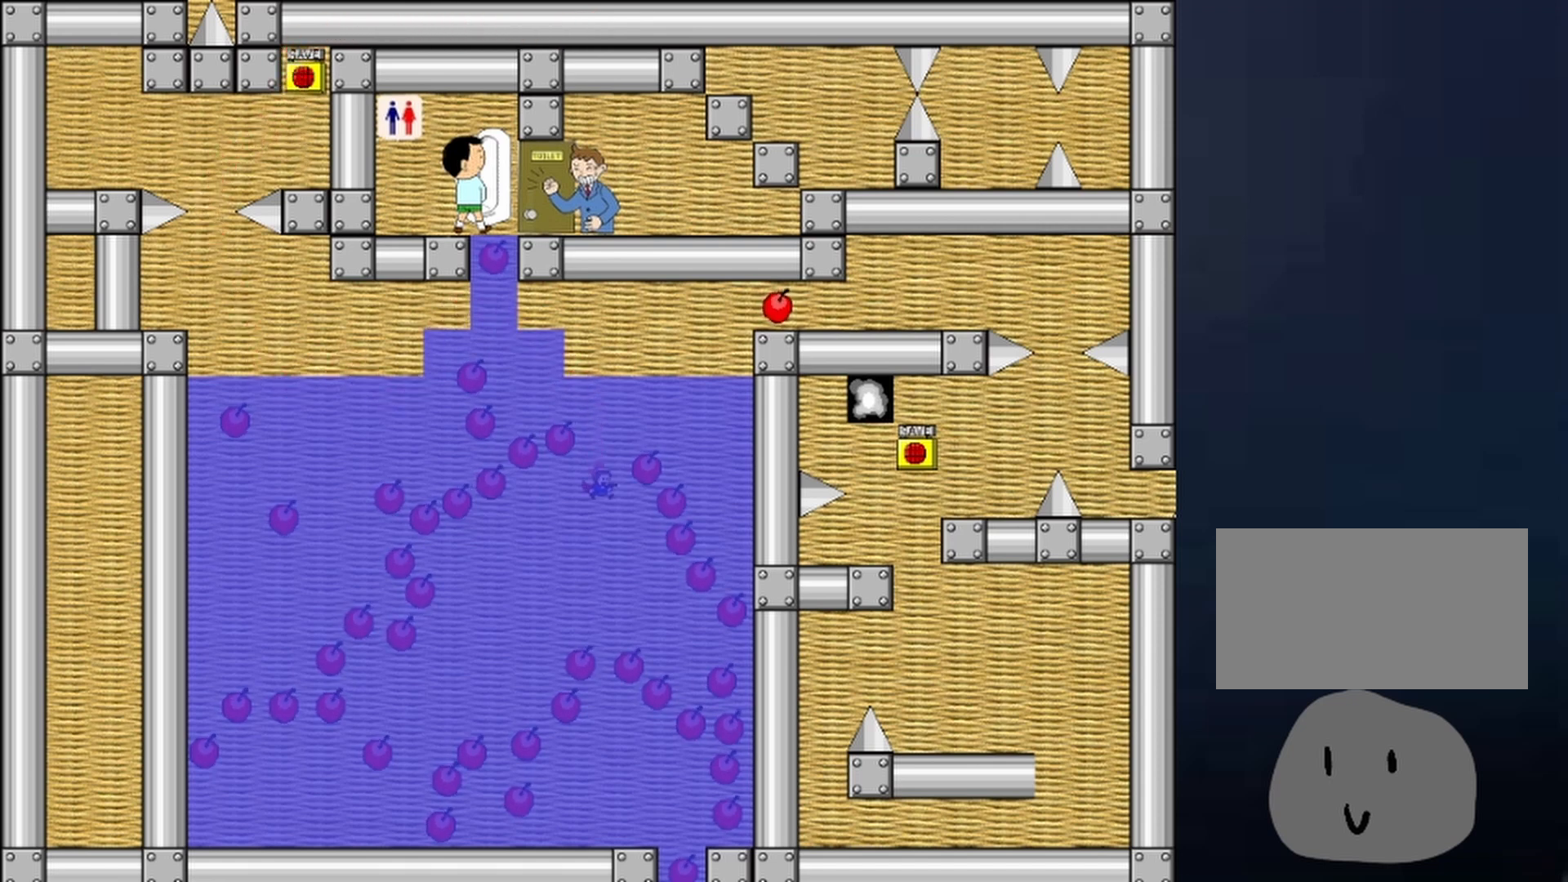
{"keys": [], "events": [[300, "left", "up"], [367, "left", "down"], [467, "left", "up"]]}
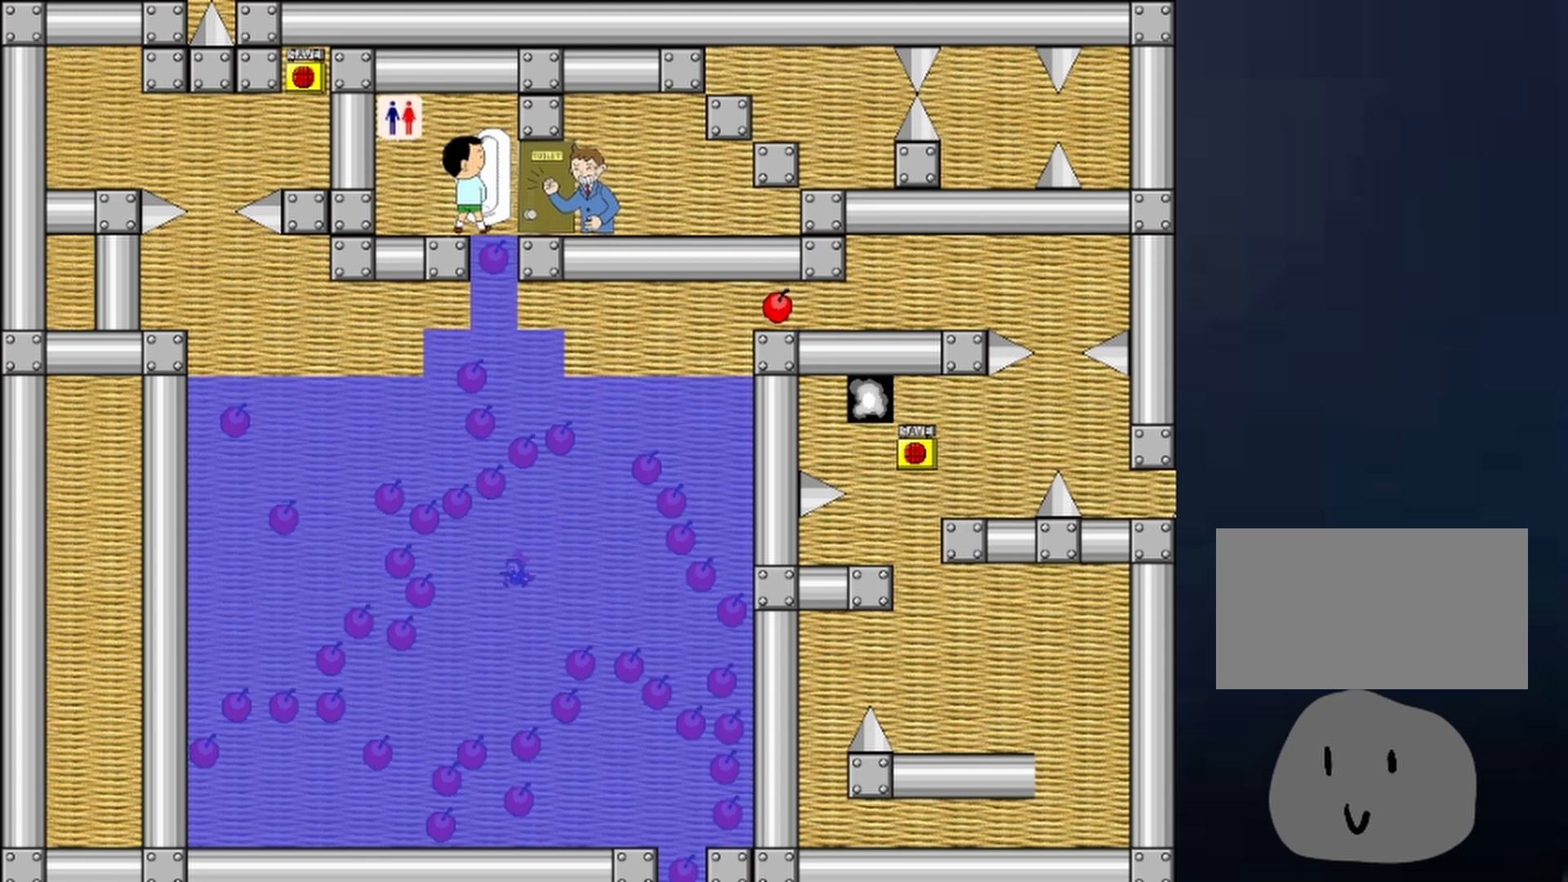
{"keys": [], "events": [[100, "left", "down"], [233, "left", "up"], [267, "left", "down"], [467, "left", "up"]]}
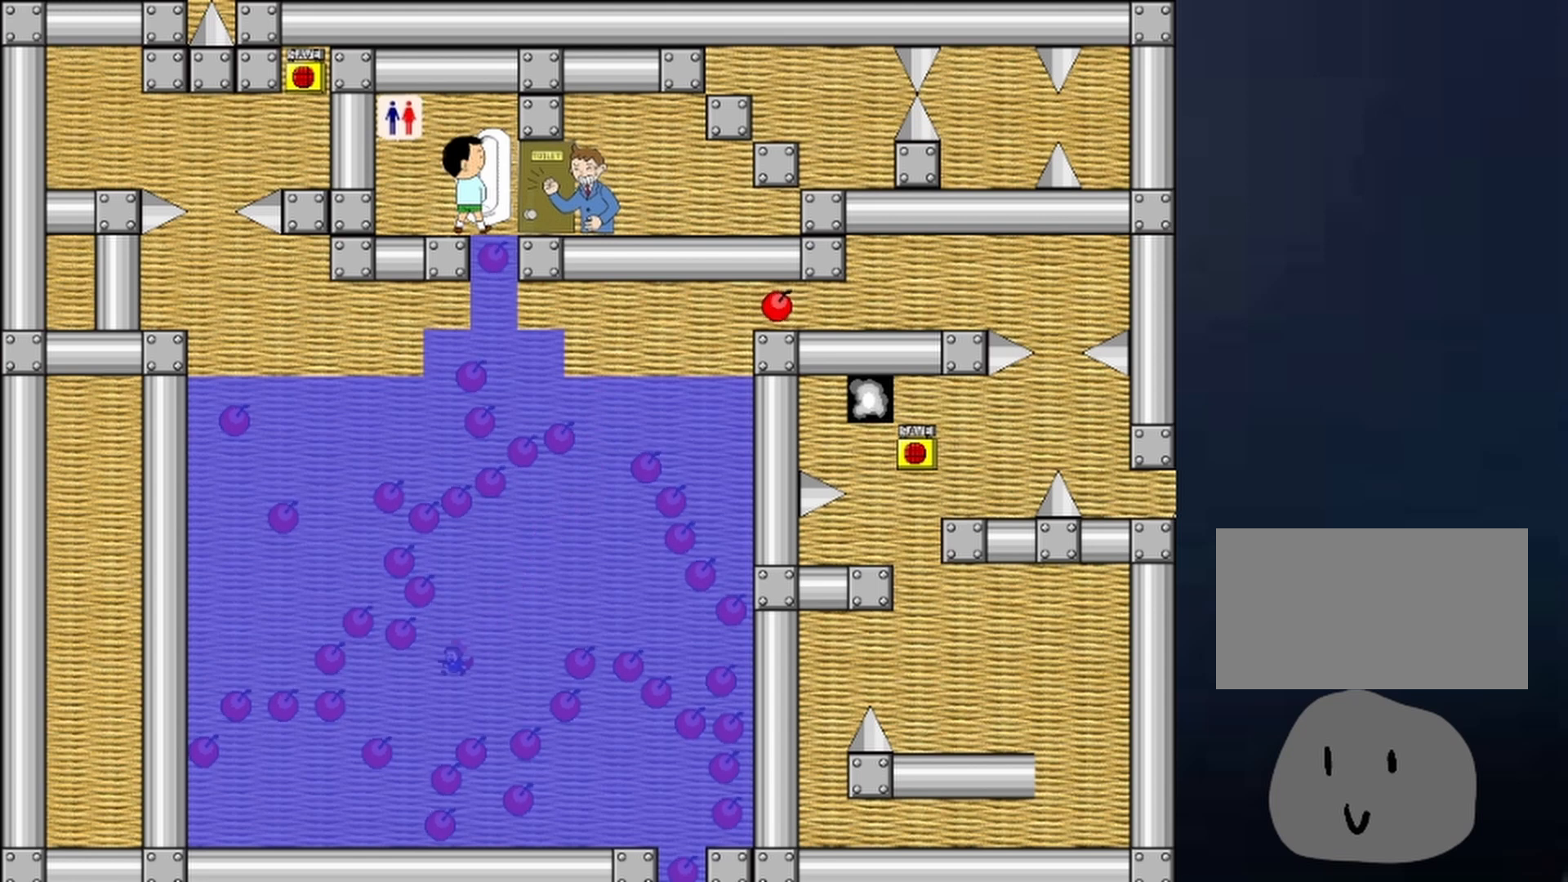
{"keys": [], "events": [[100, "left", "down"], [200, "left", "up"], [233, "left", "down"], [333, "left", "up"]]}
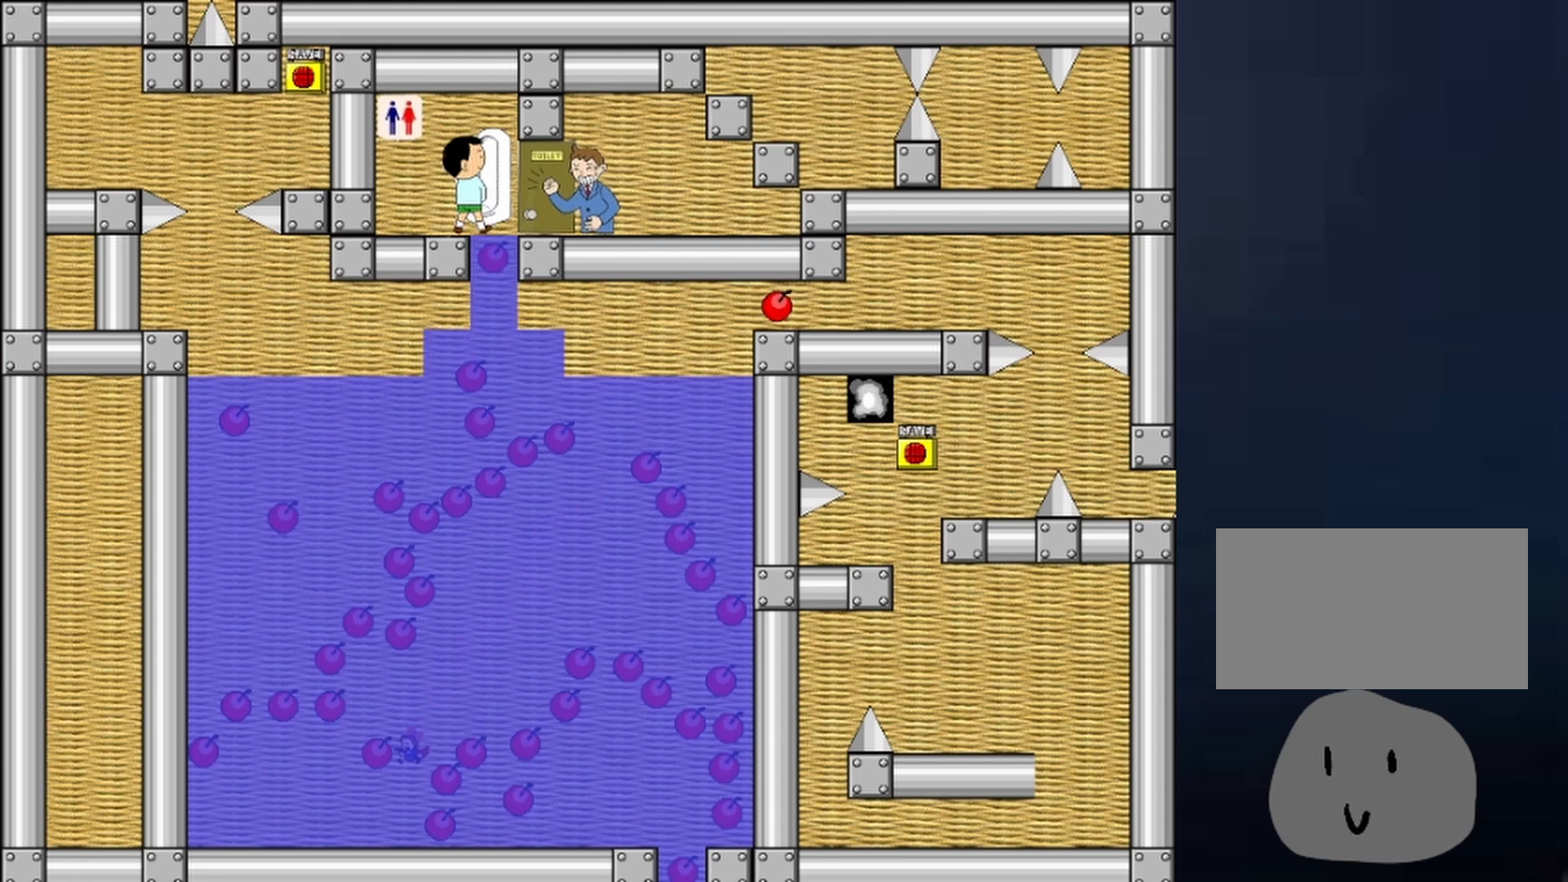
{"keys": [], "events": [[333, "left", "down"], [400, "left", "up"]]}
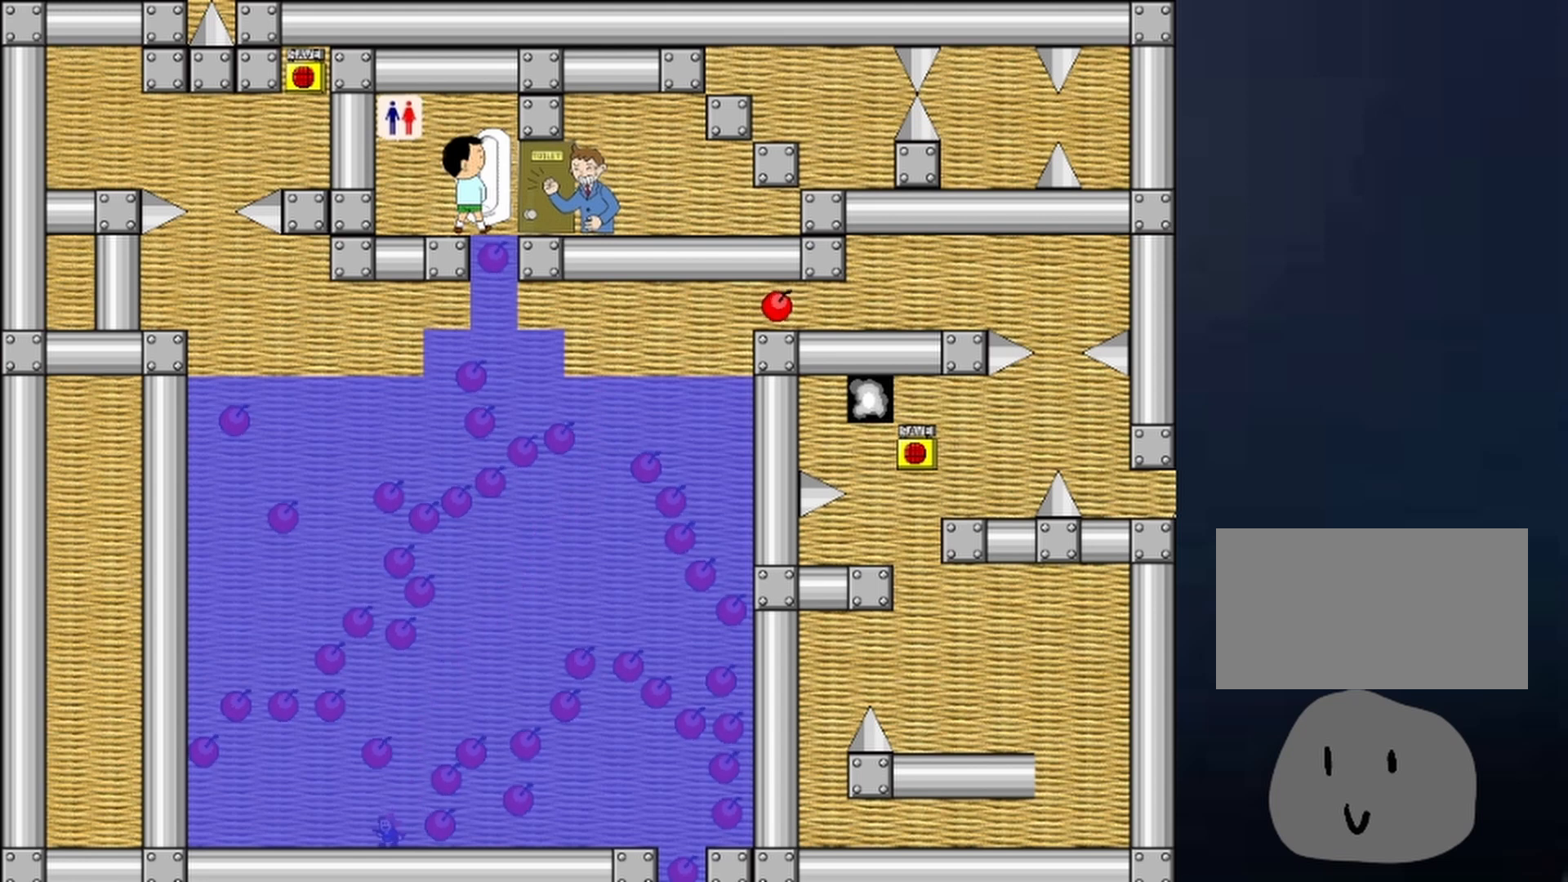
{"keys": ["z"], "events": [[33, "z", "down"], [100, "z", "up"], [133, "z", "down"], [233, "z", "up"], [333, "right", "down"], [433, "right", "up"], [467, "z", "down"]]}
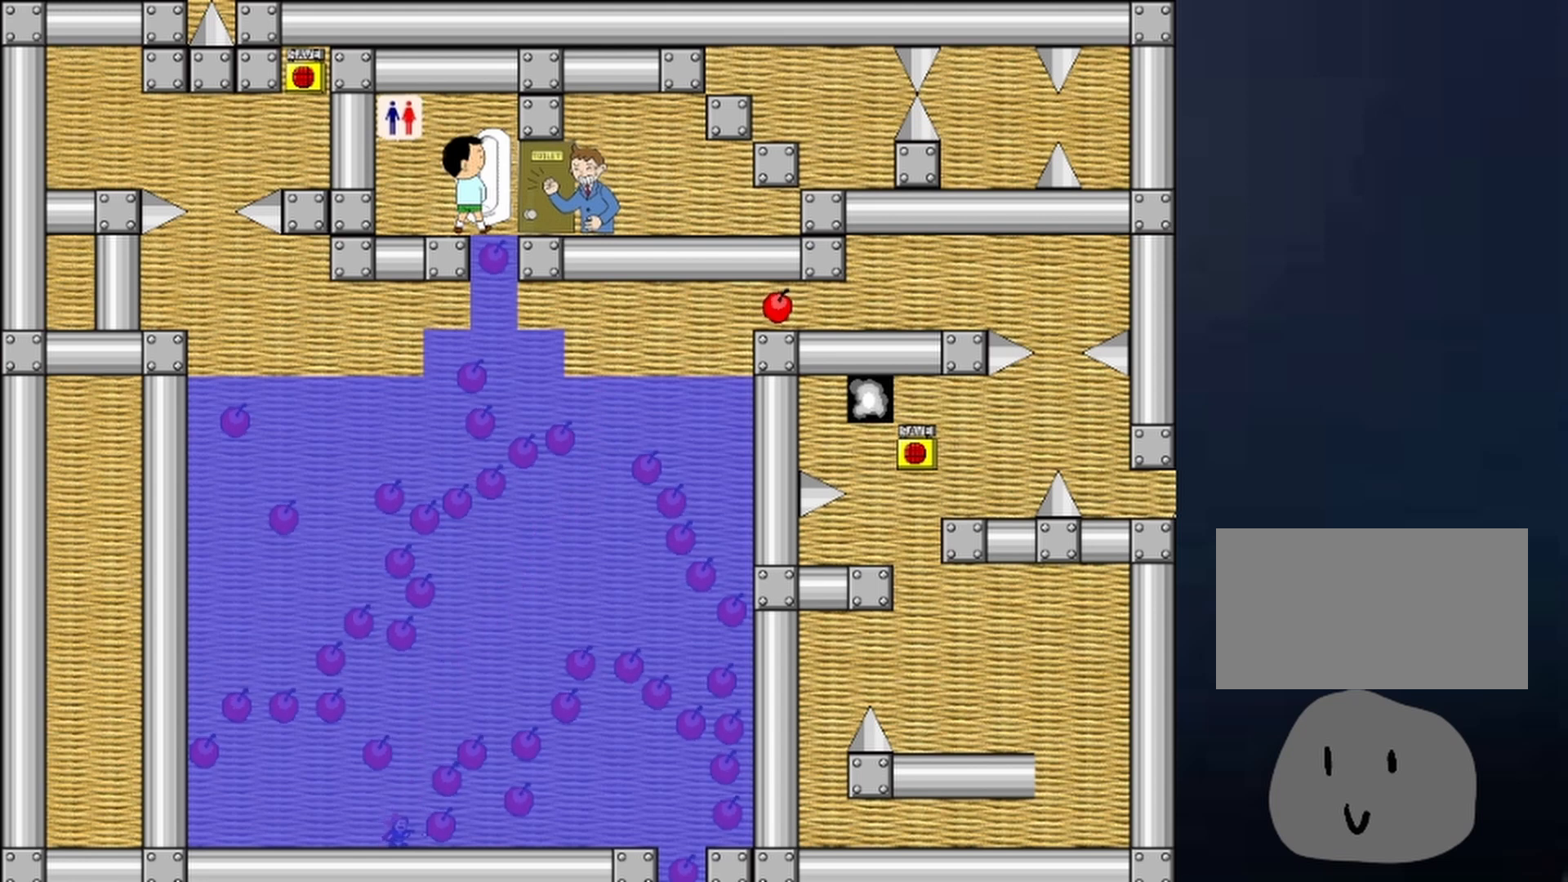
{"keys": ["left"], "events": [[33, "z", "up"], [67, "z", "down"], [200, "right", "down"], [200, "z", "up"], [500, "left", "down"], [500, "right", "up"]]}
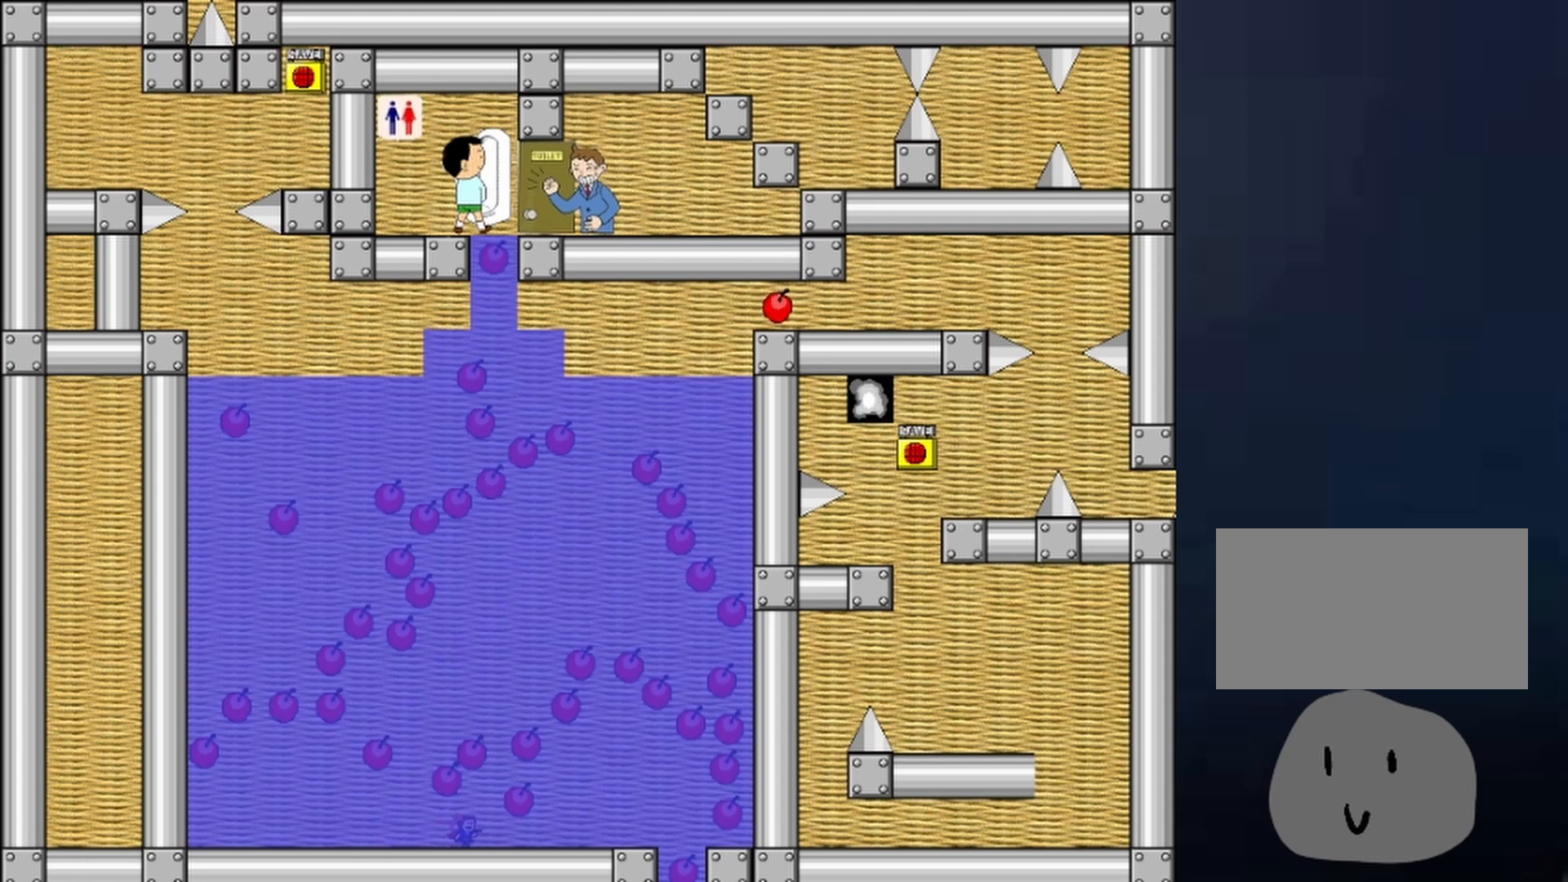
{"keys": [], "events": [[267, "left", "up"]]}
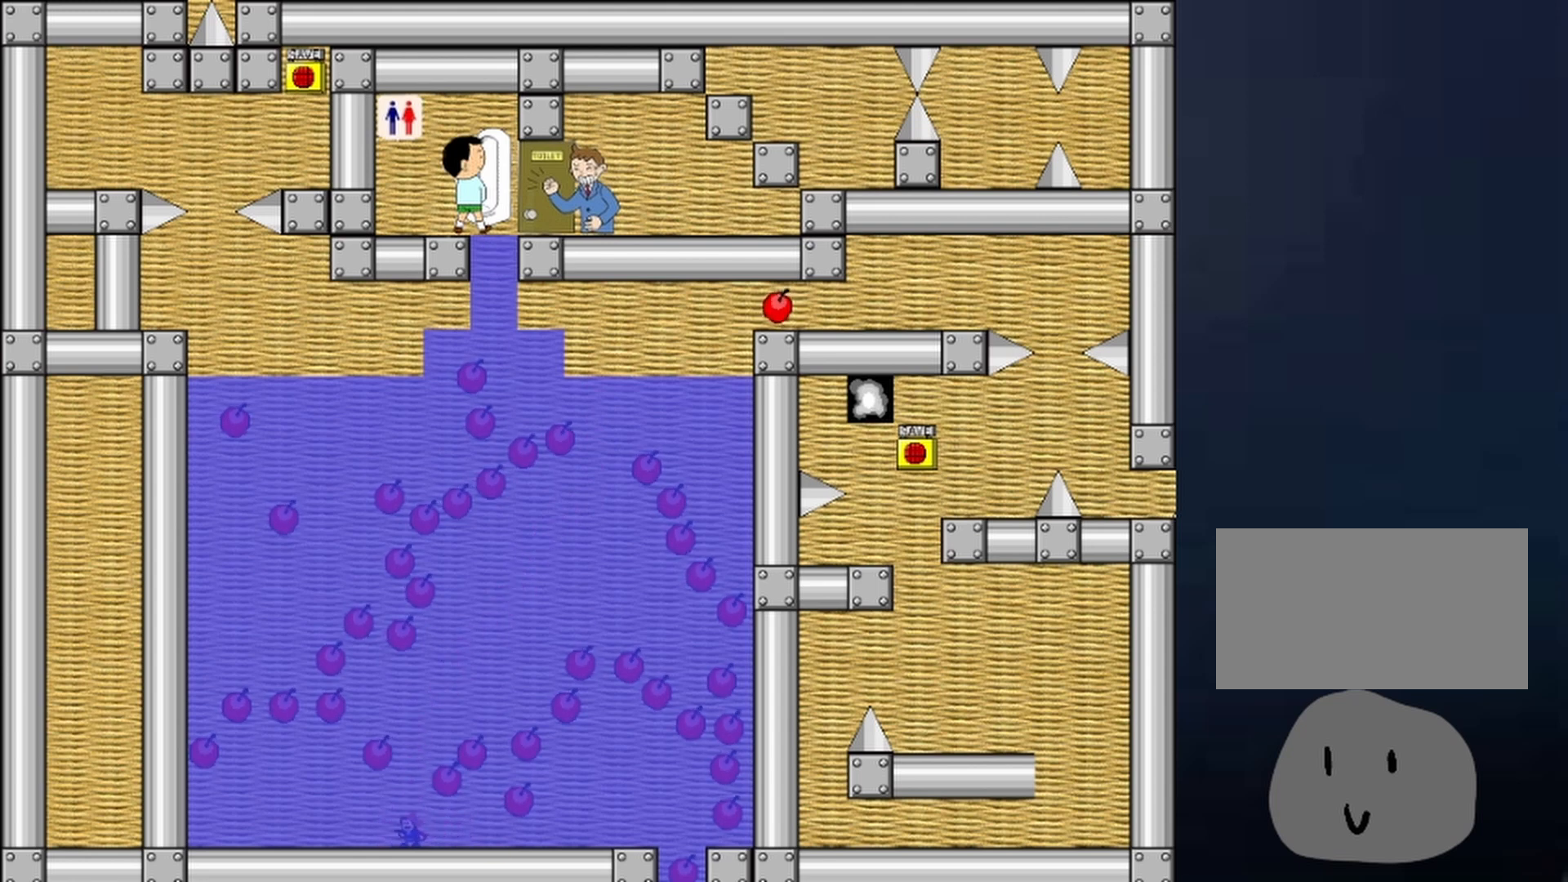
{"keys": ["shift"], "events": [[467, "shift", "down"]]}
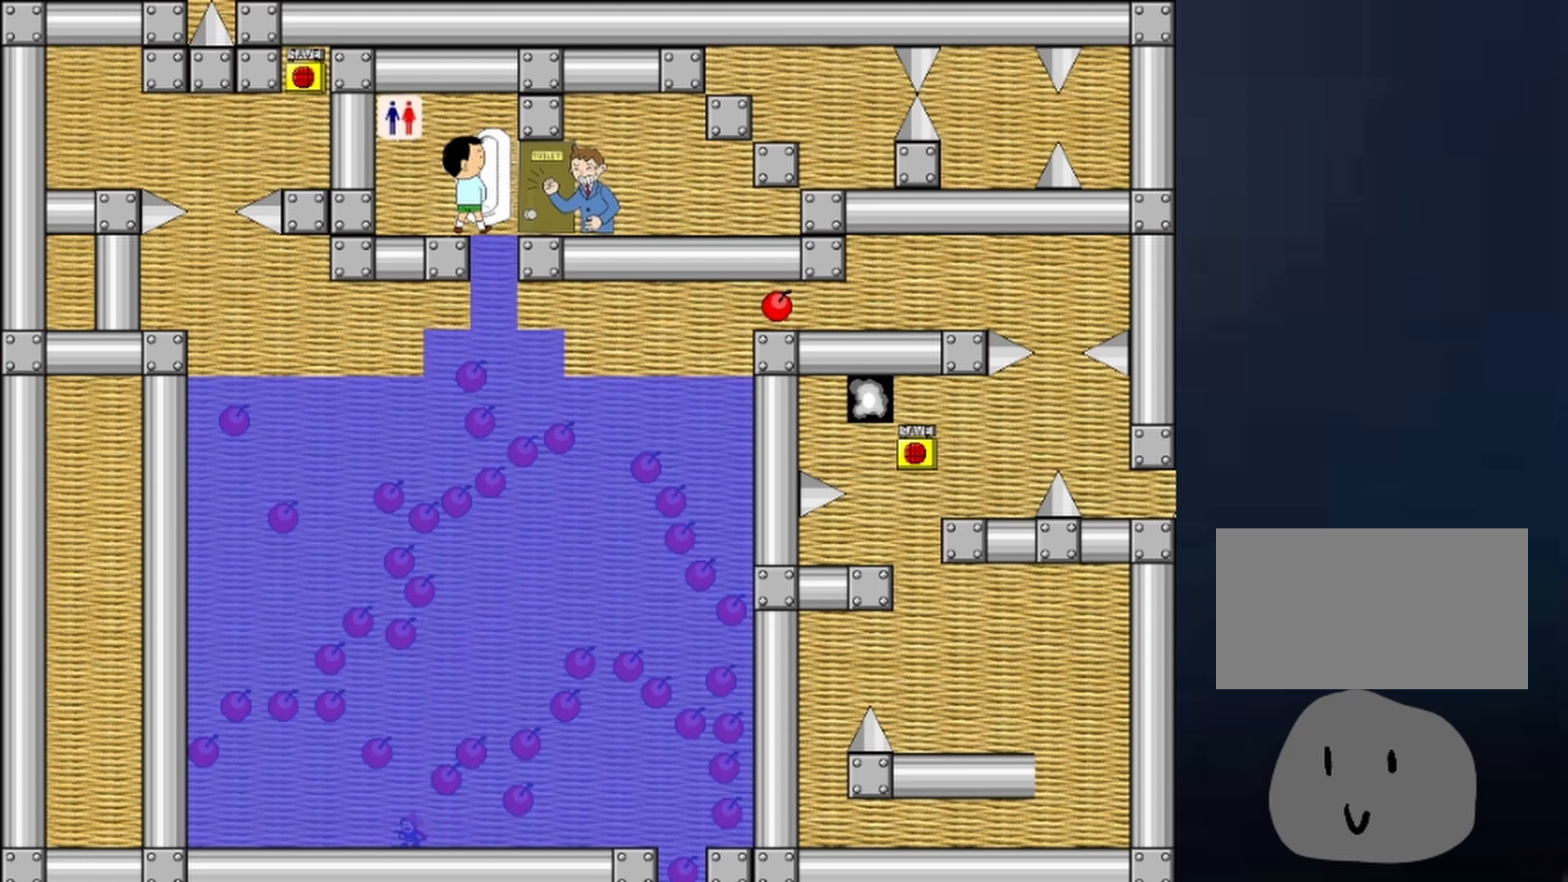
{"keys": ["right"], "events": [[200, "right", "down"], [200, "shift", "up"], [233, "shift", "down"], [433, "shift", "up"]]}
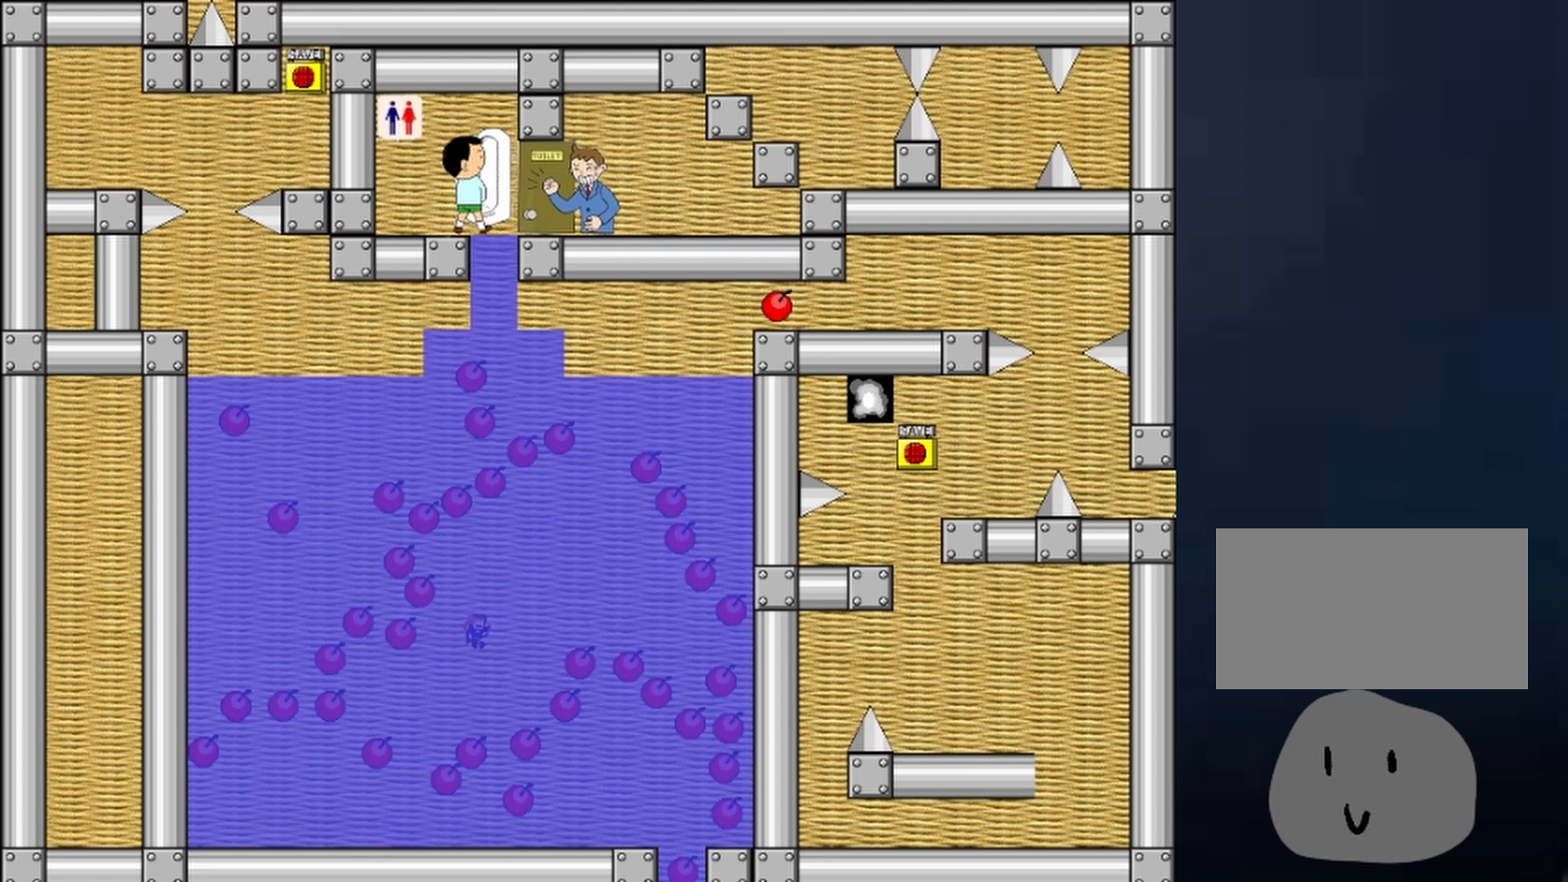
{"keys": ["right"], "events": [[33, "shift", "down"], [167, "shift", "up"], [400, "shift", "down"], [467, "shift", "up"]]}
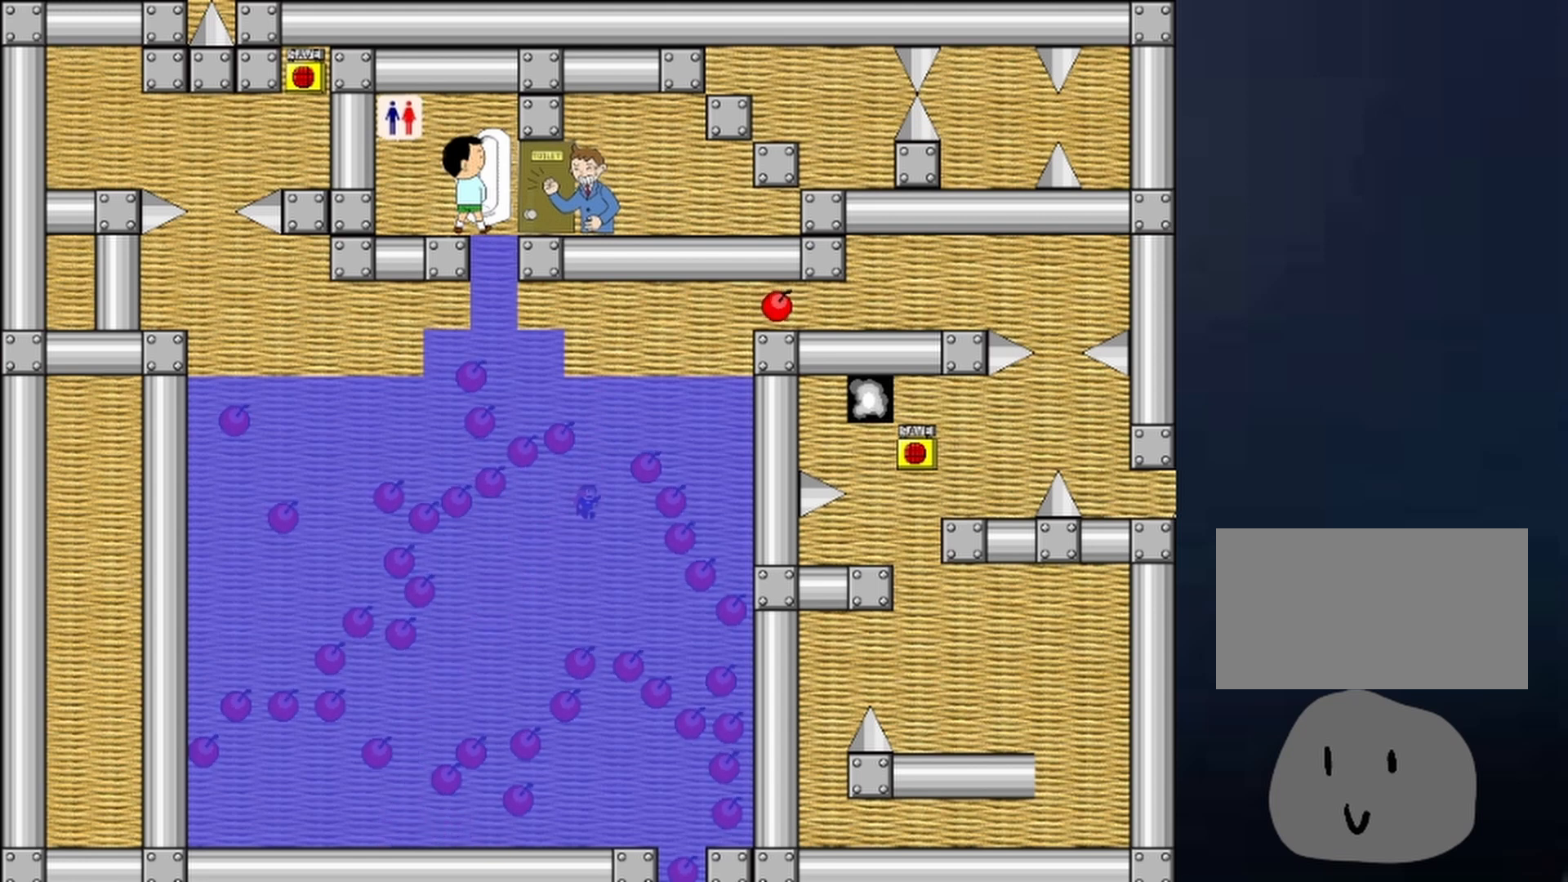
{"keys": ["left"], "events": [[67, "right", "up"], [67, "shift", "down"], [133, "shift", "up"], [200, "shift", "down"], [300, "left", "down"], [300, "shift", "up"], [333, "shift", "down"], [500, "shift", "up"]]}
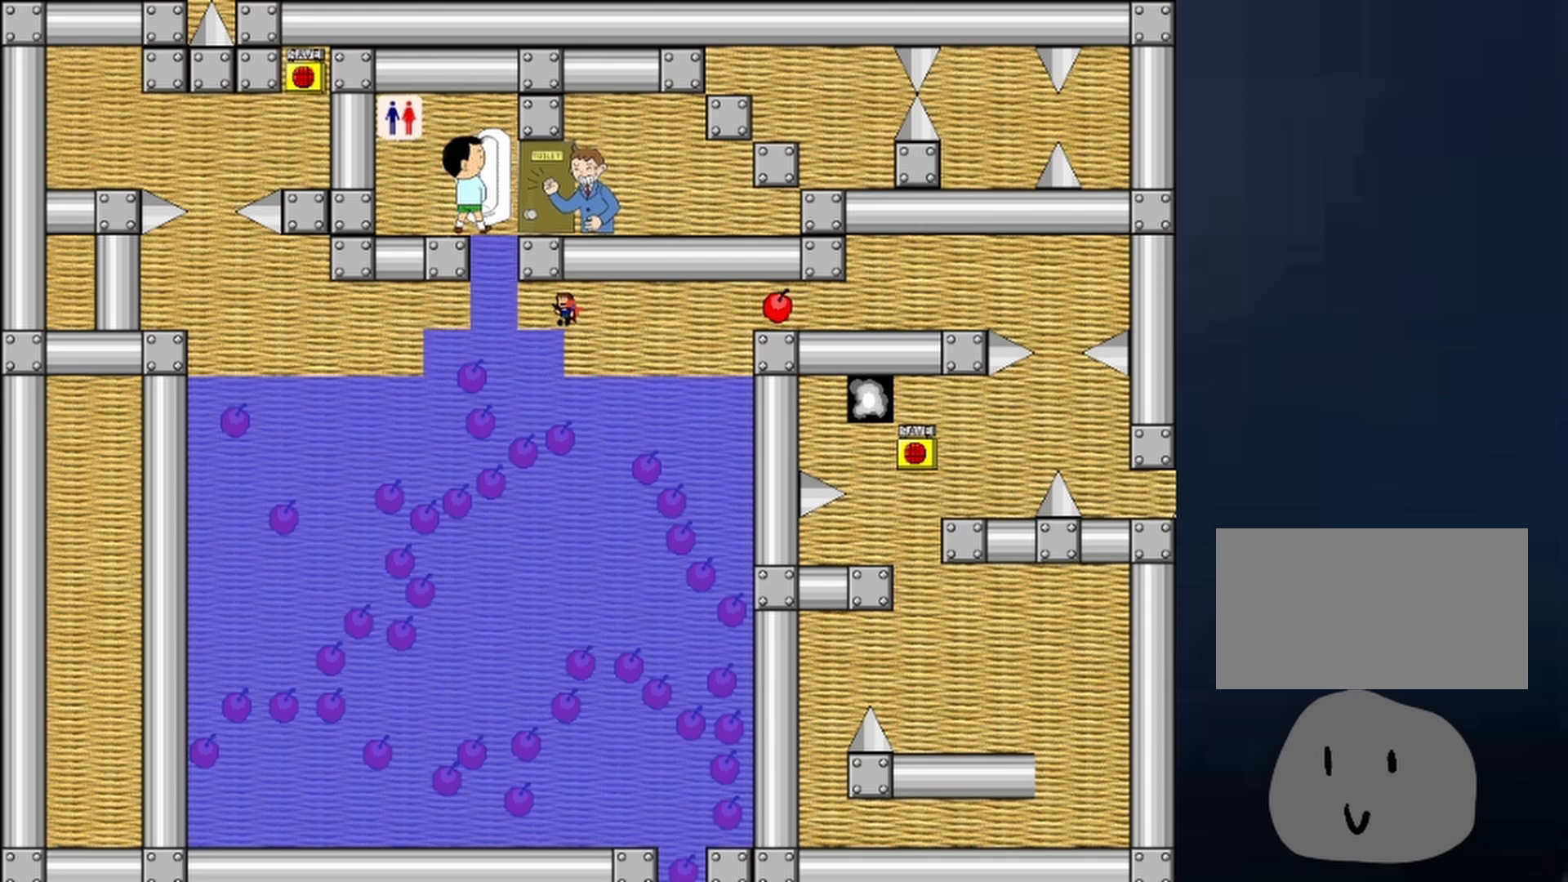
{"keys": ["shift"], "events": [[233, "shift", "down"], [300, "shift", "up"], [333, "left", "up"], [333, "shift", "down"]]}
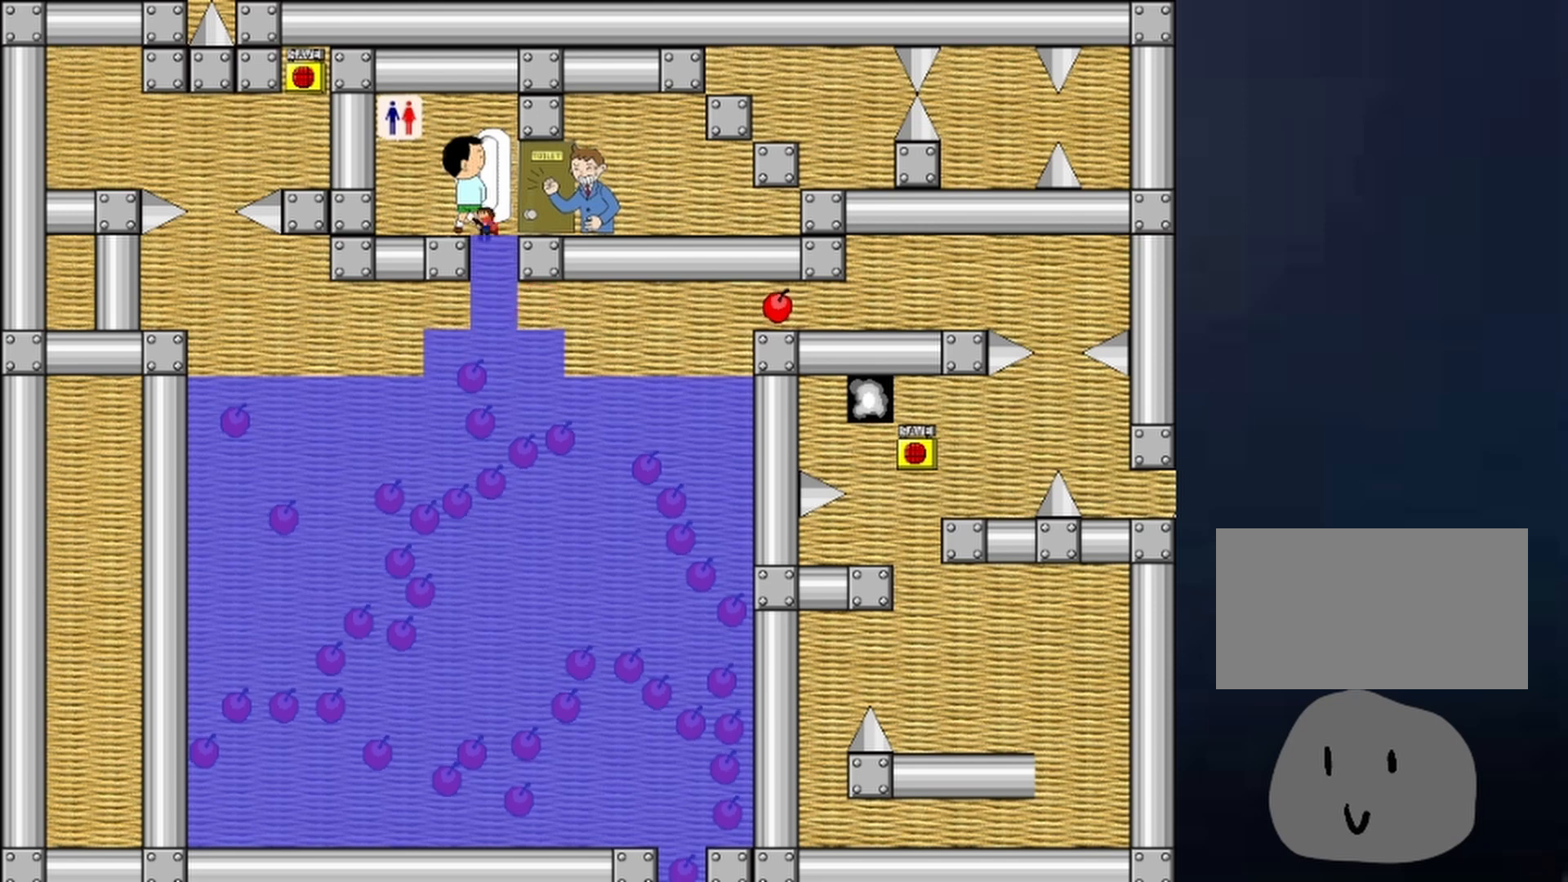
{"keys": ["right"], "events": [[67, "left", "down"], [67, "shift", "up"], [133, "left", "up"], [167, "left", "down"], [367, "right", "down"], [400, "left", "up"]]}
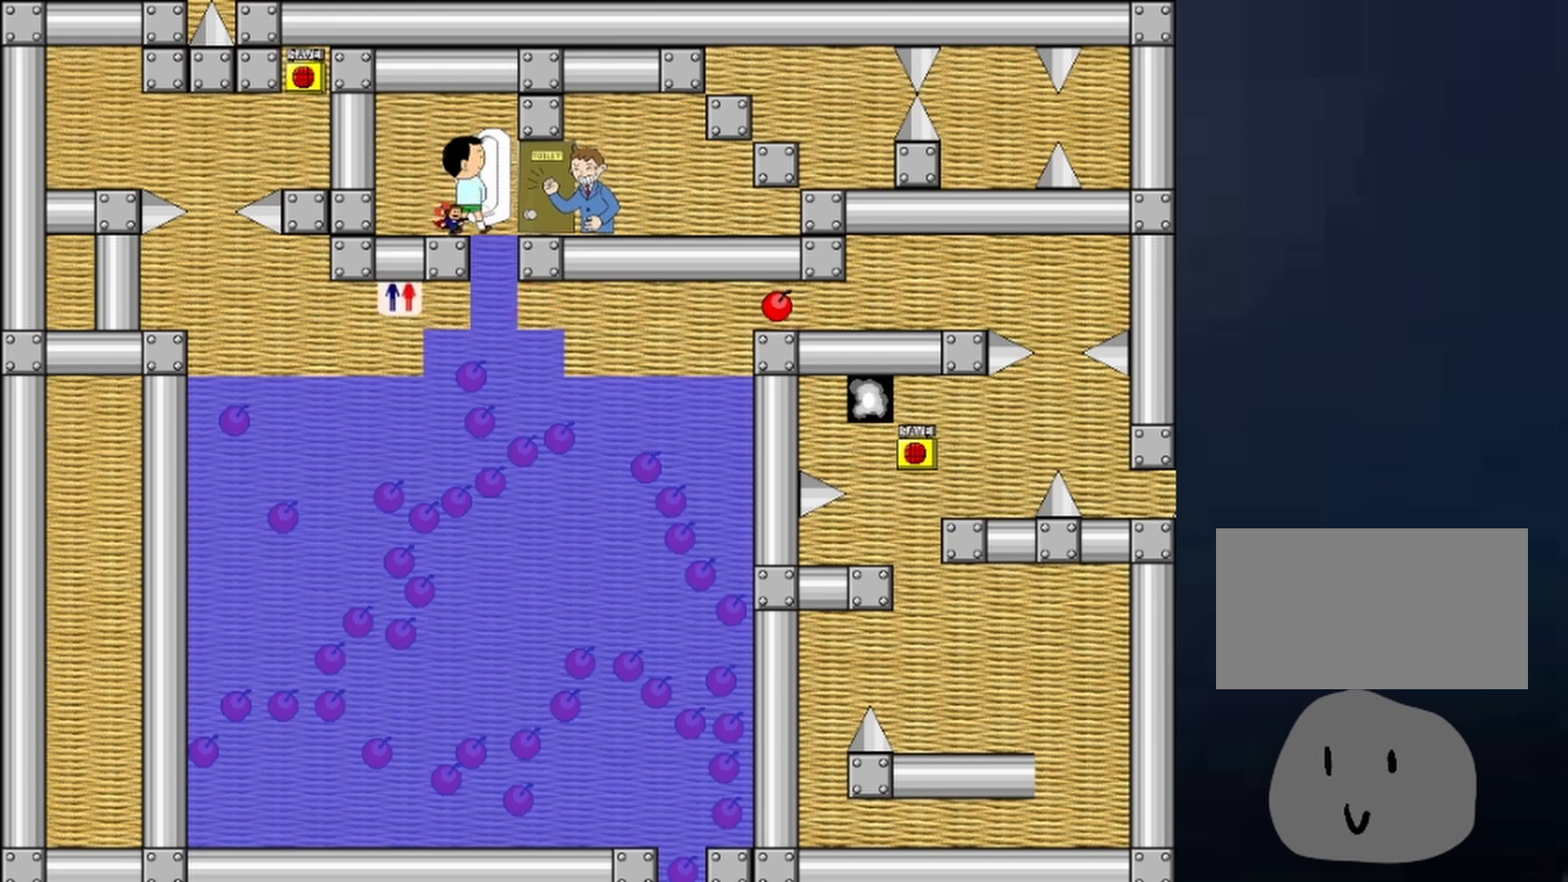
{"keys": ["left"], "events": [[67, "right", "up"], [167, "shift", "down"], [233, "right", "down"], [367, "left", "down"], [367, "right", "up"], [433, "shift", "up"]]}
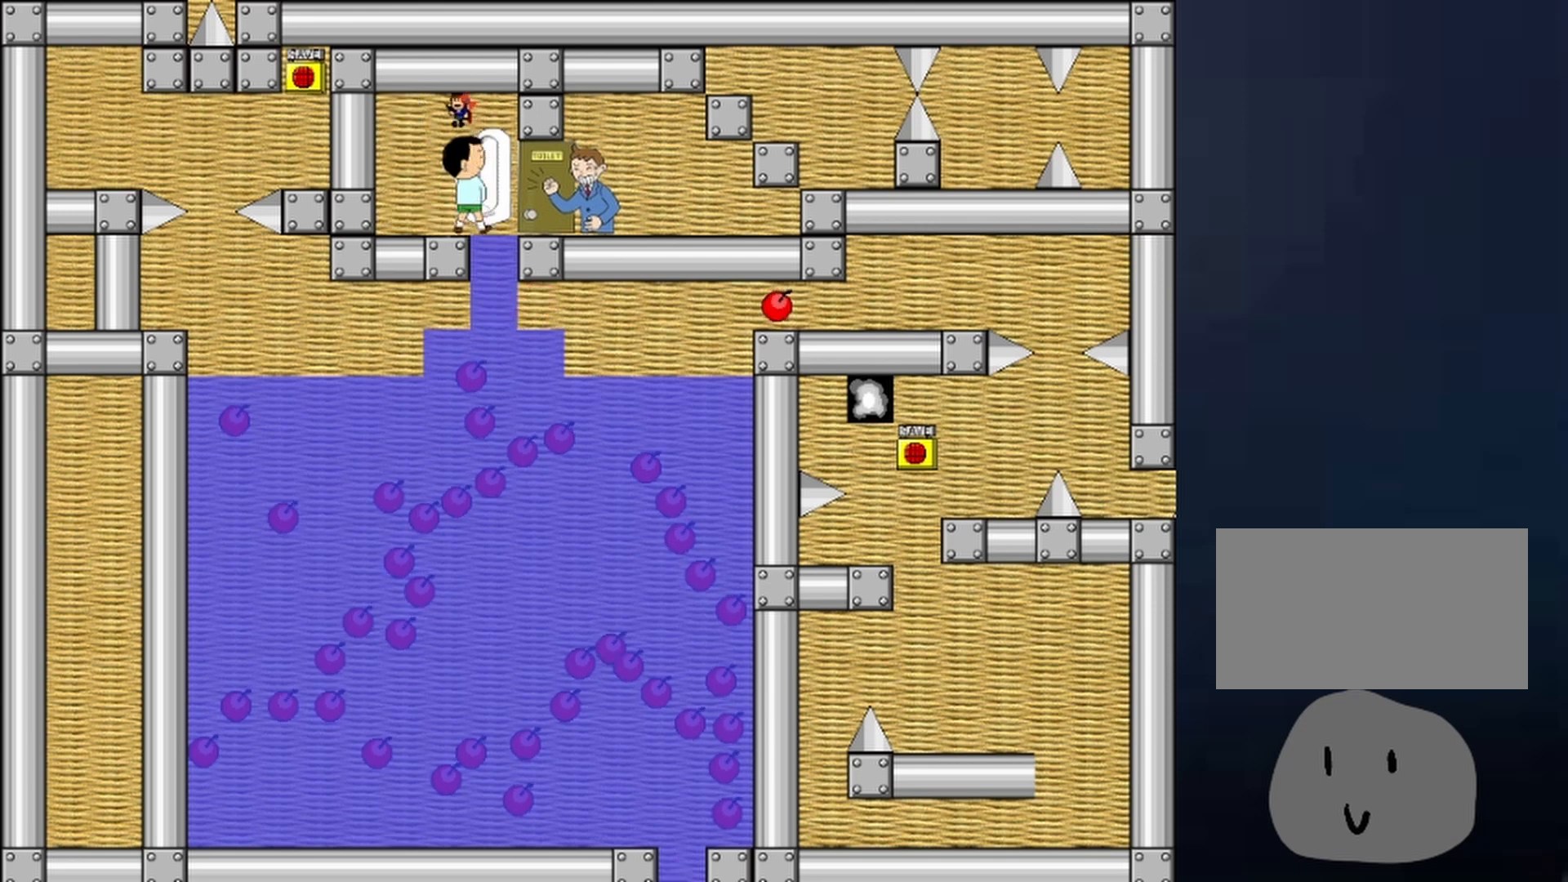
{"keys": ["right"], "events": [[267, "left", "up"], [300, "right", "down"]]}
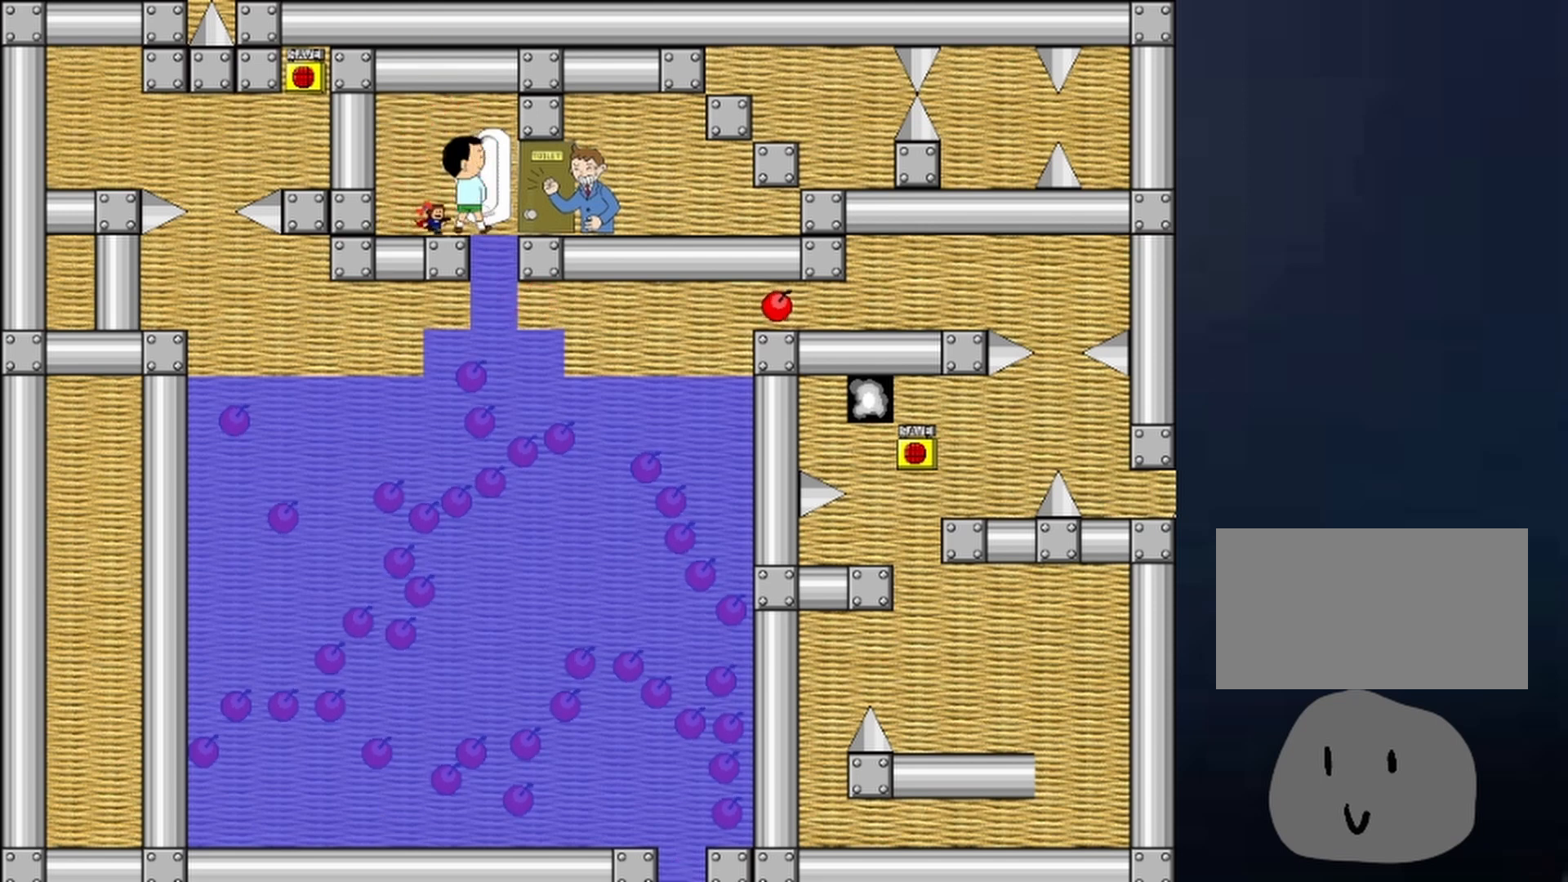
{"keys": [], "events": [[300, "right", "up"]]}
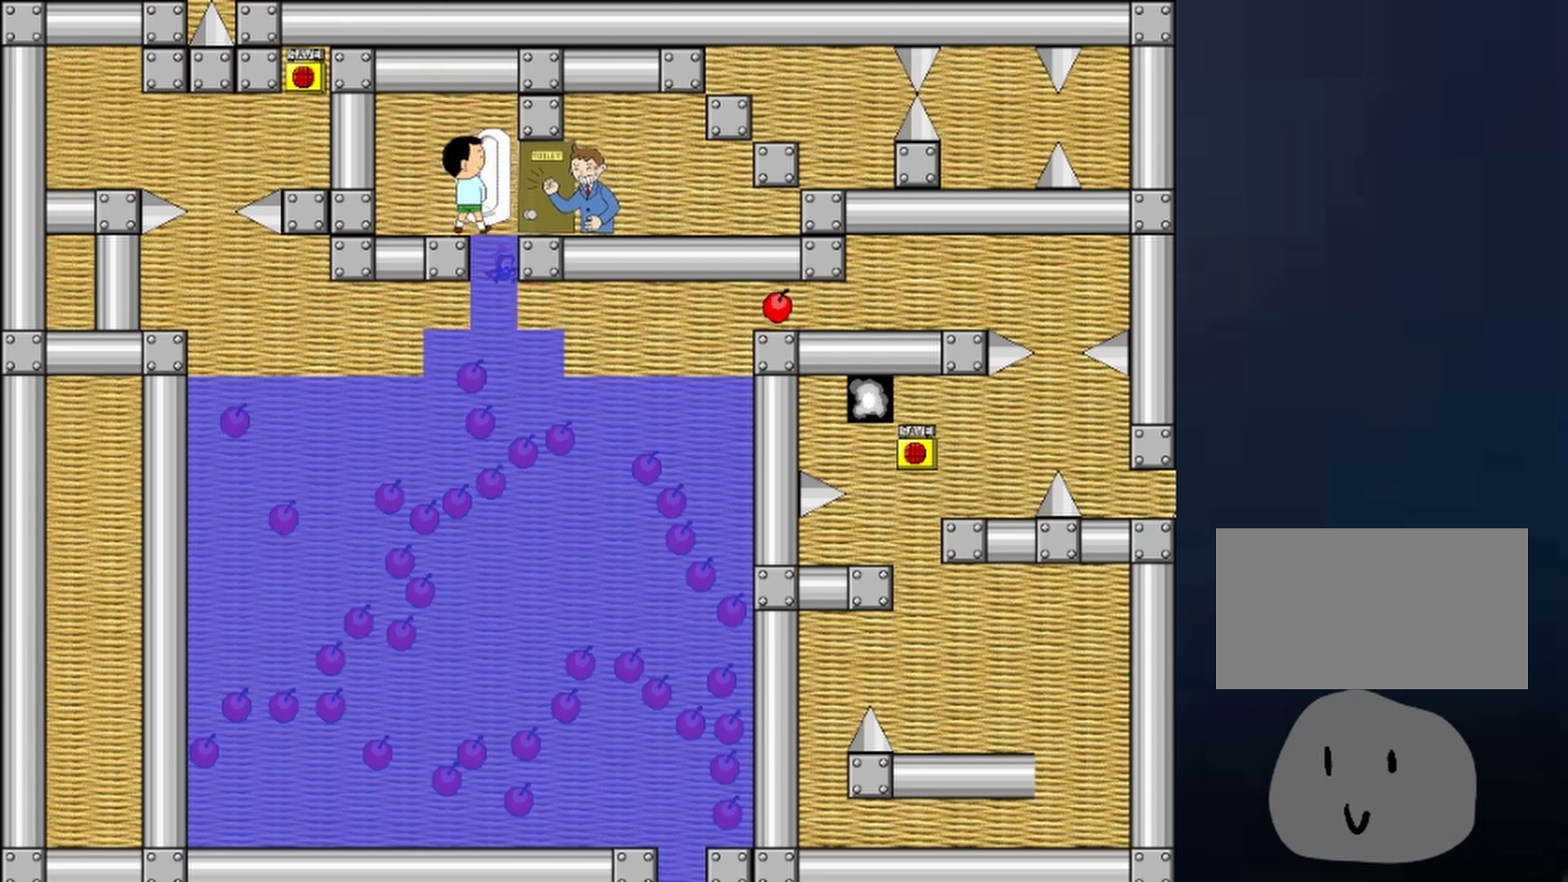
{"keys": ["right"], "events": [[100, "right", "down"]]}
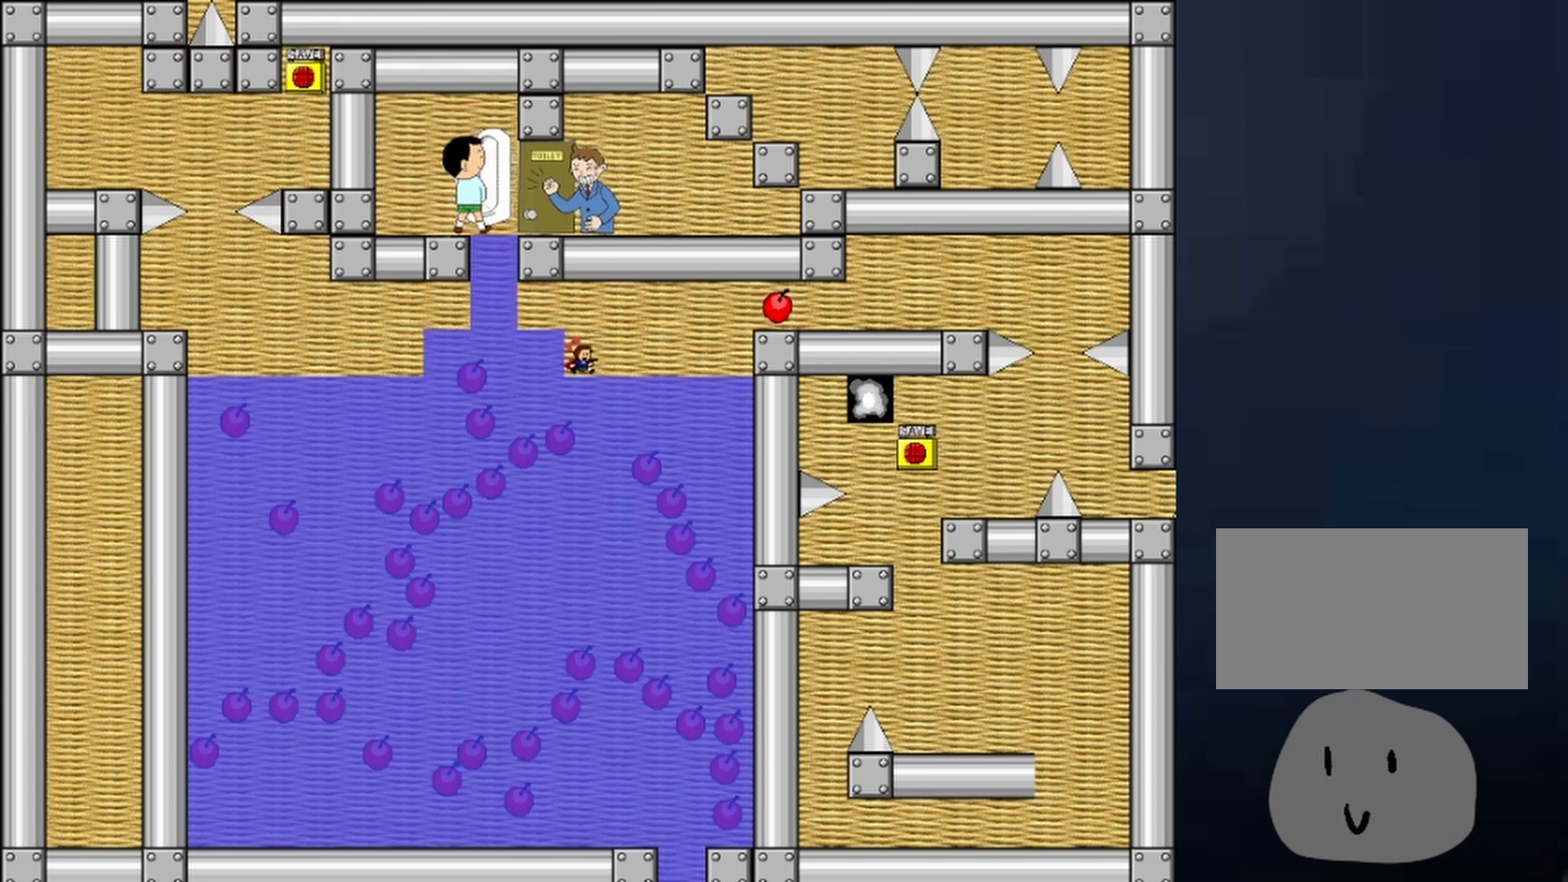
{"keys": [], "events": [[67, "right", "up"]]}
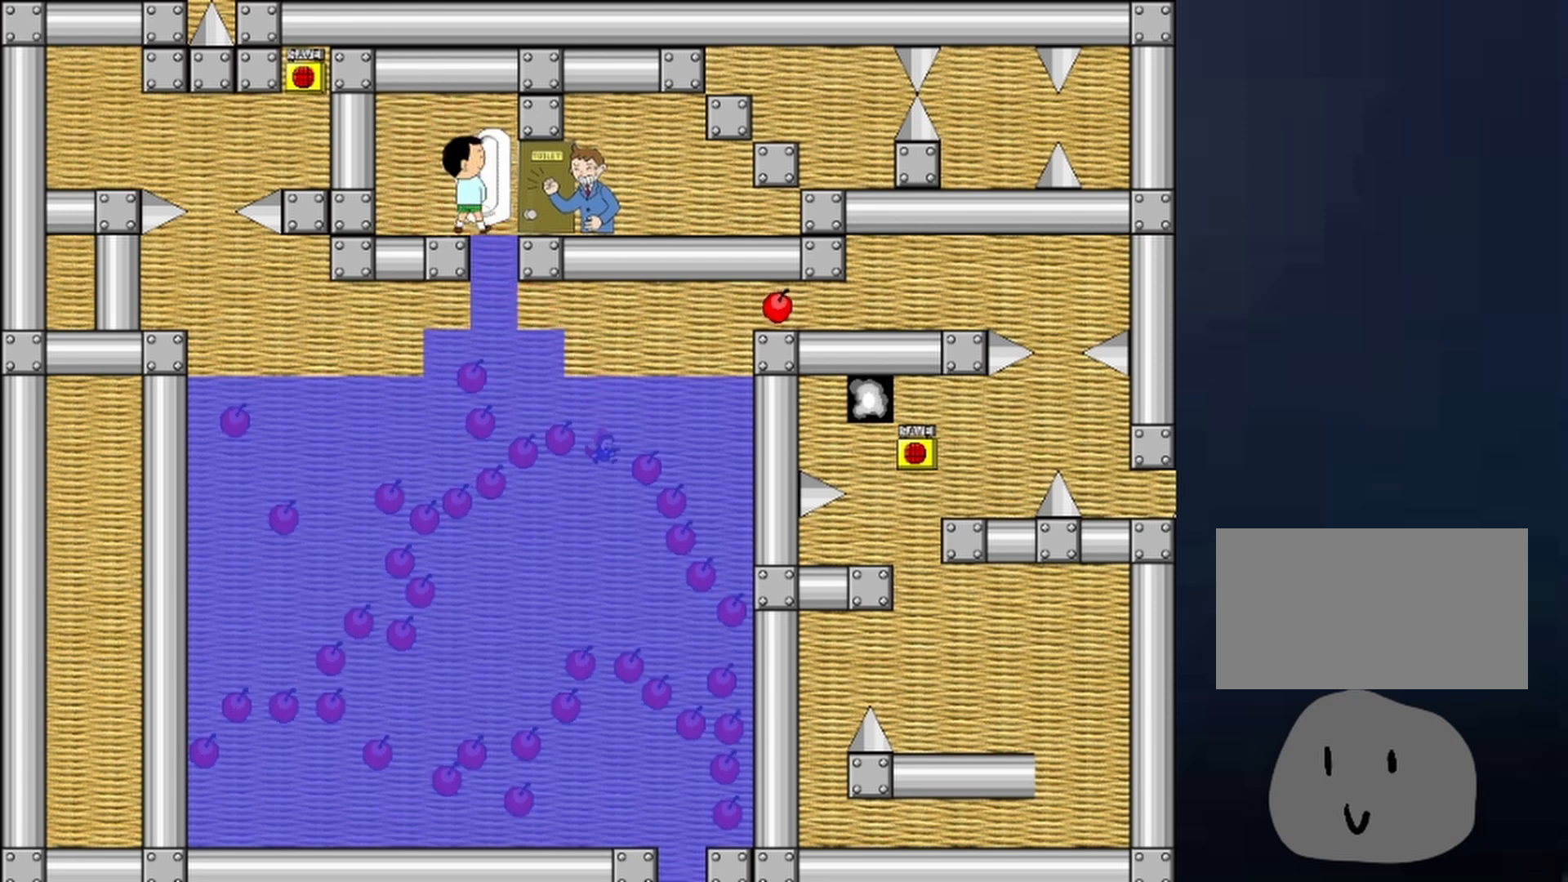
{"keys": [], "events": [[167, "left", "down"], [467, "left", "up"]]}
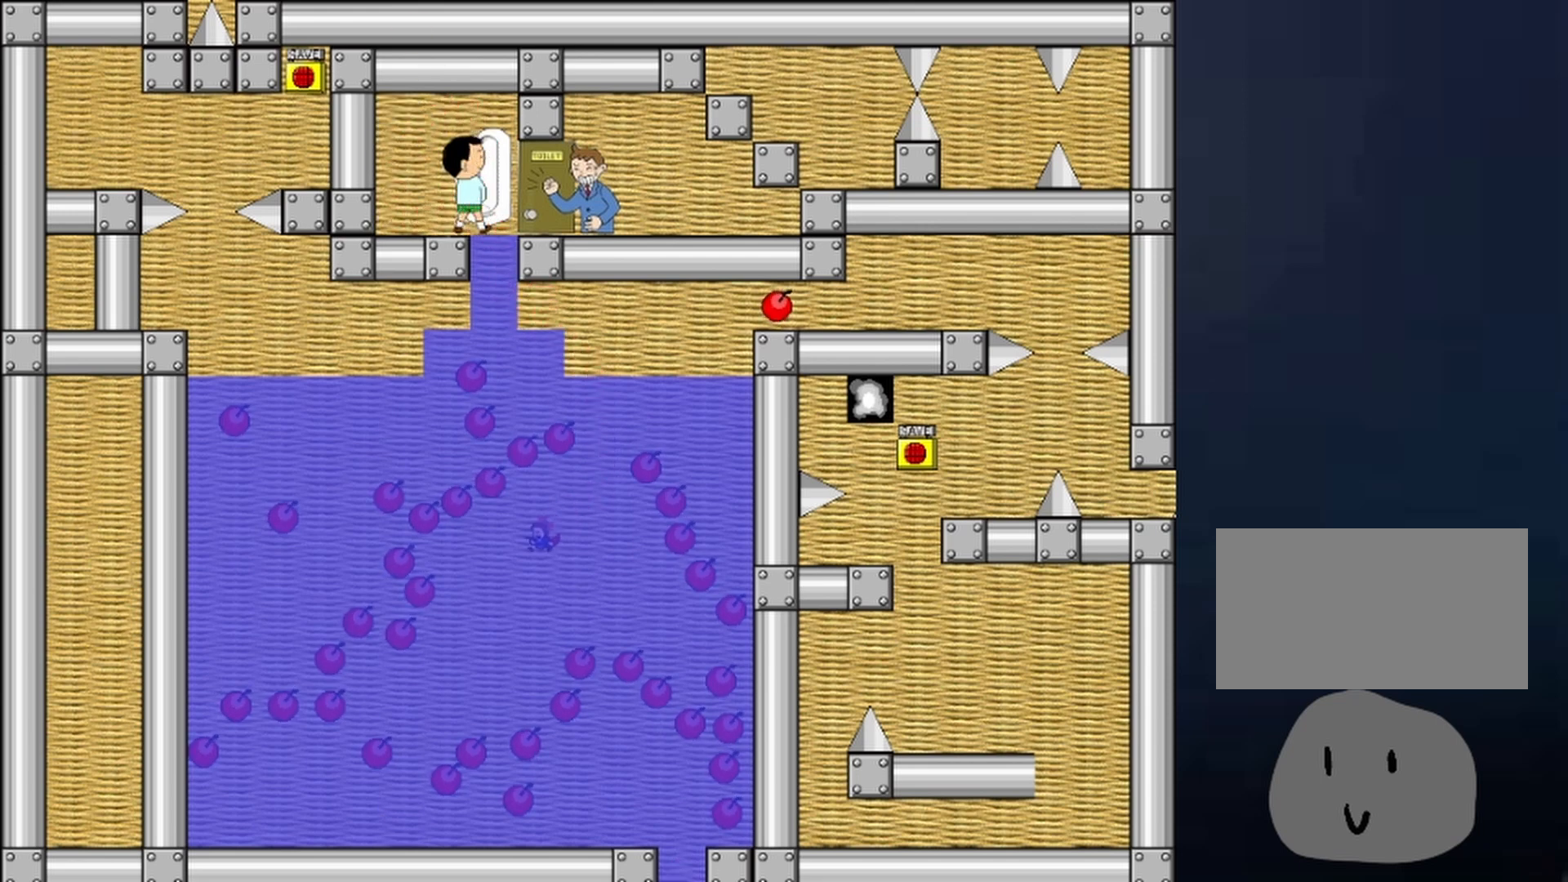
{"keys": [], "events": [[33, "left", "down"], [333, "left", "up"], [467, "left", "down"], [500, "left", "up"]]}
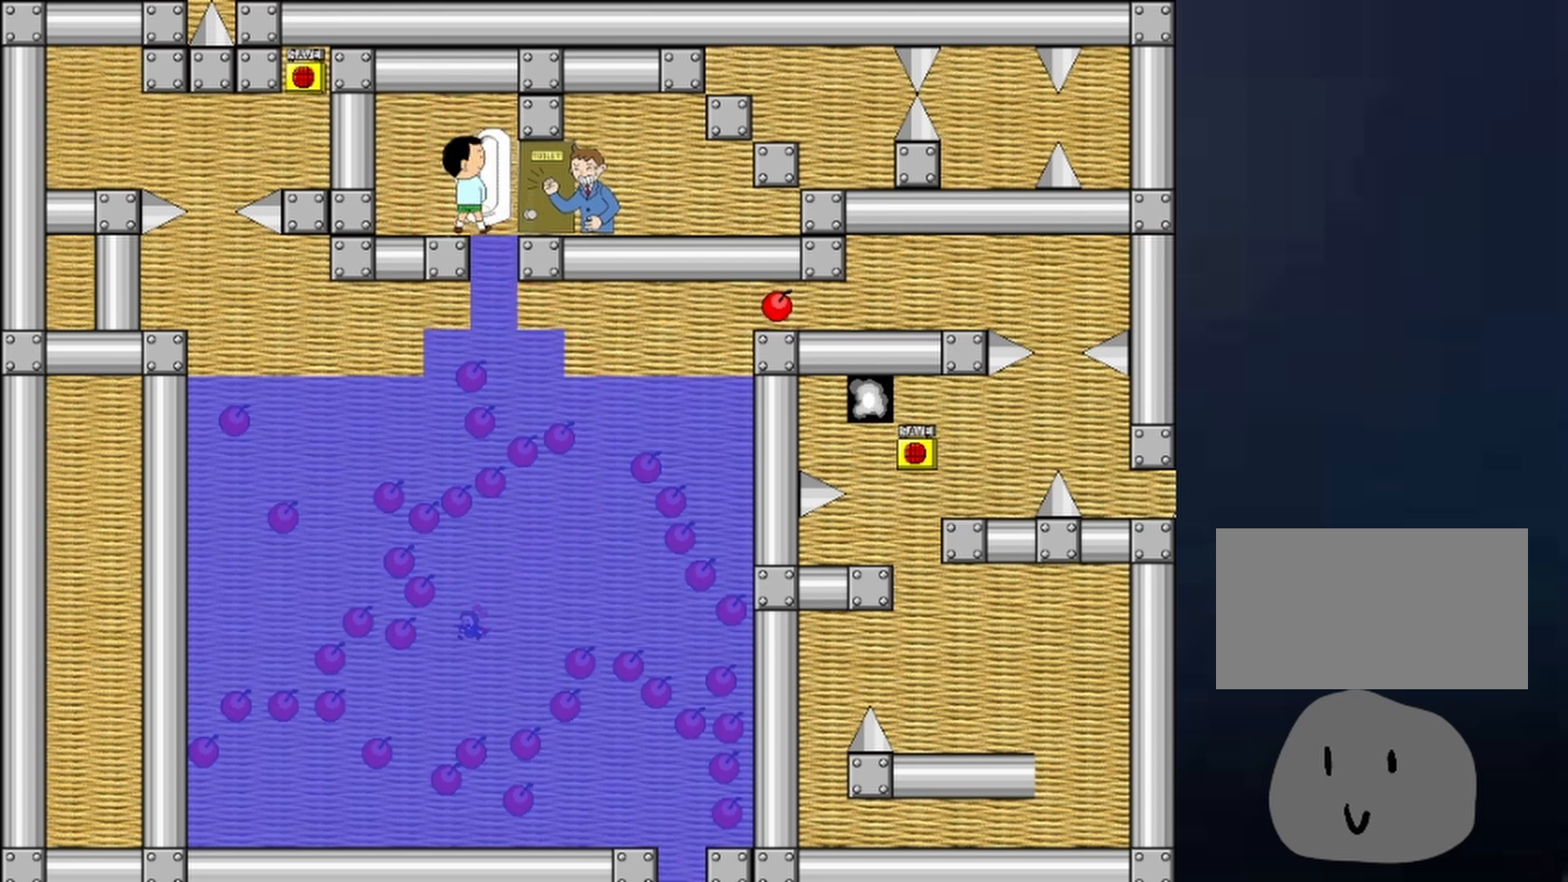
{"keys": ["left"], "events": [[100, "left", "down"], [200, "left", "up"], [400, "left", "down"]]}
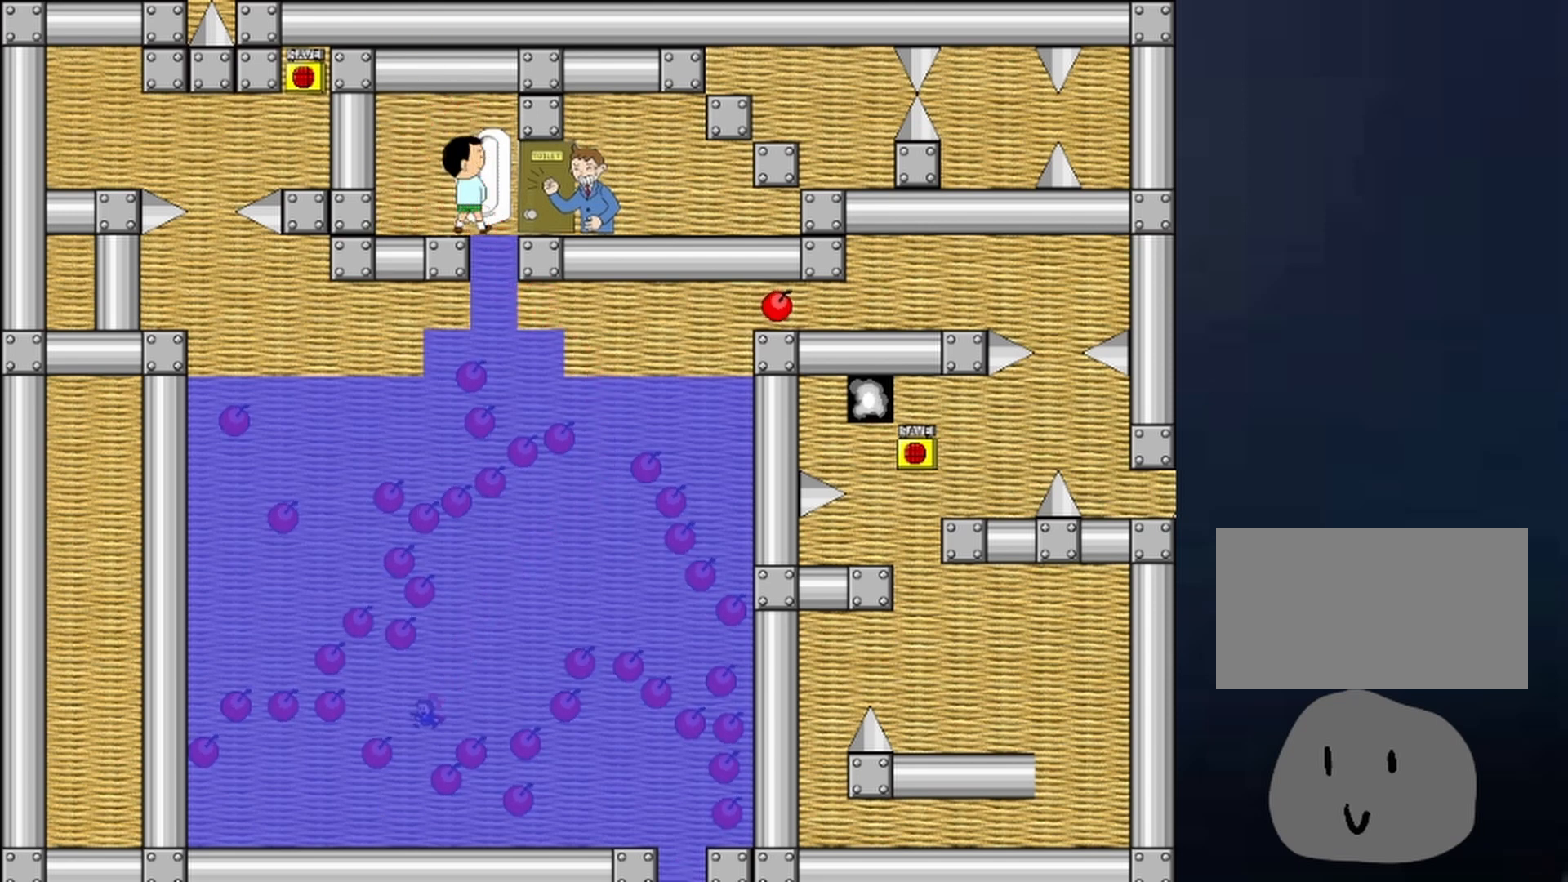
{"keys": [], "events": [[33, "left", "up"]]}
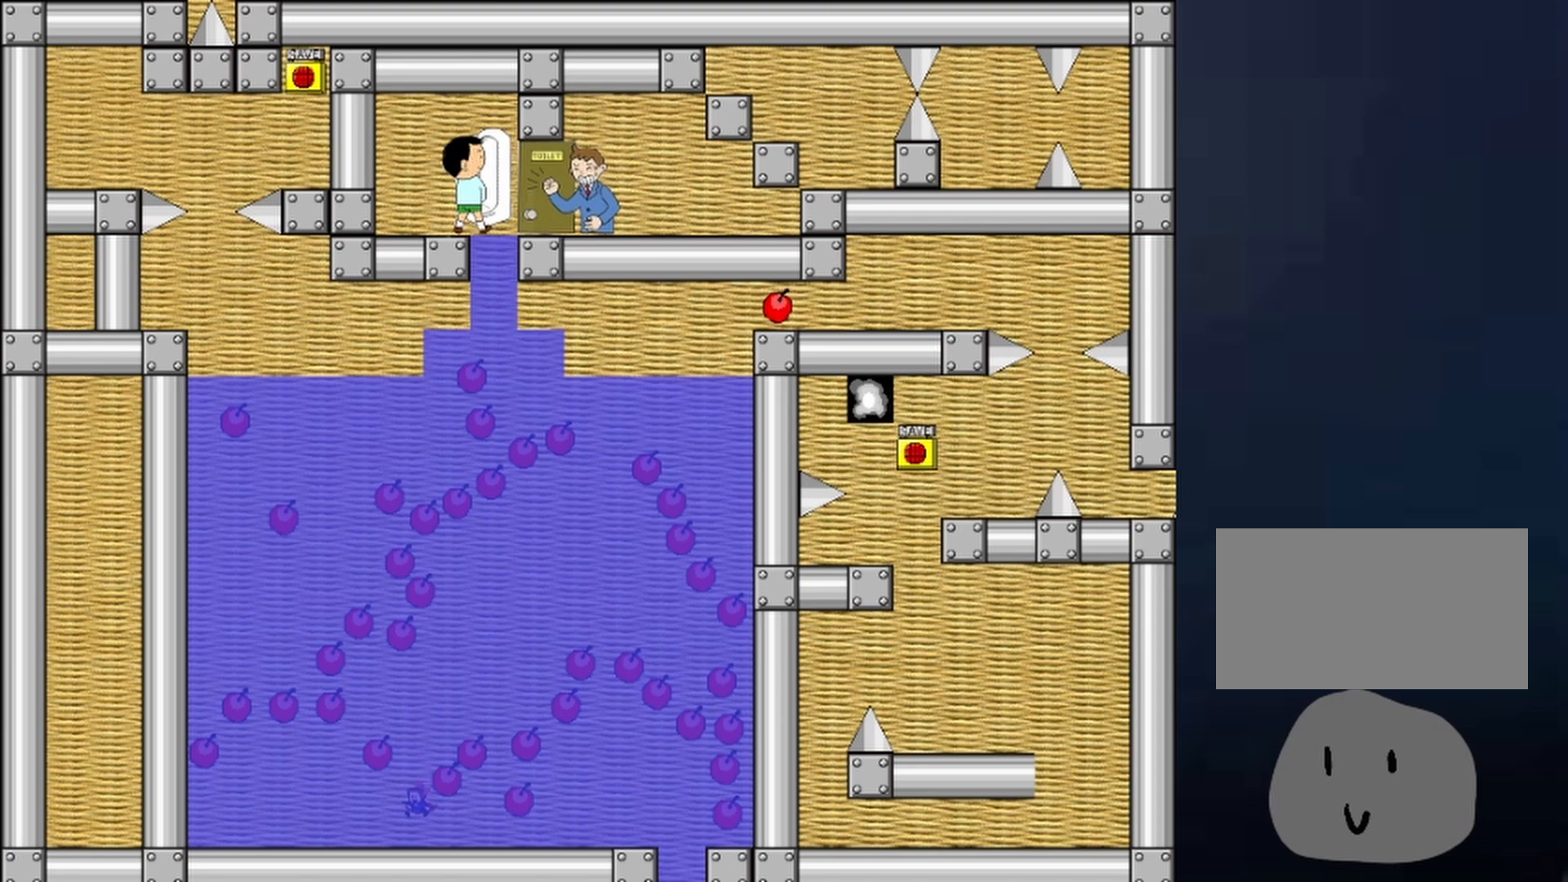
{"keys": [], "events": [[100, "right", "down"], [433, "right", "up"]]}
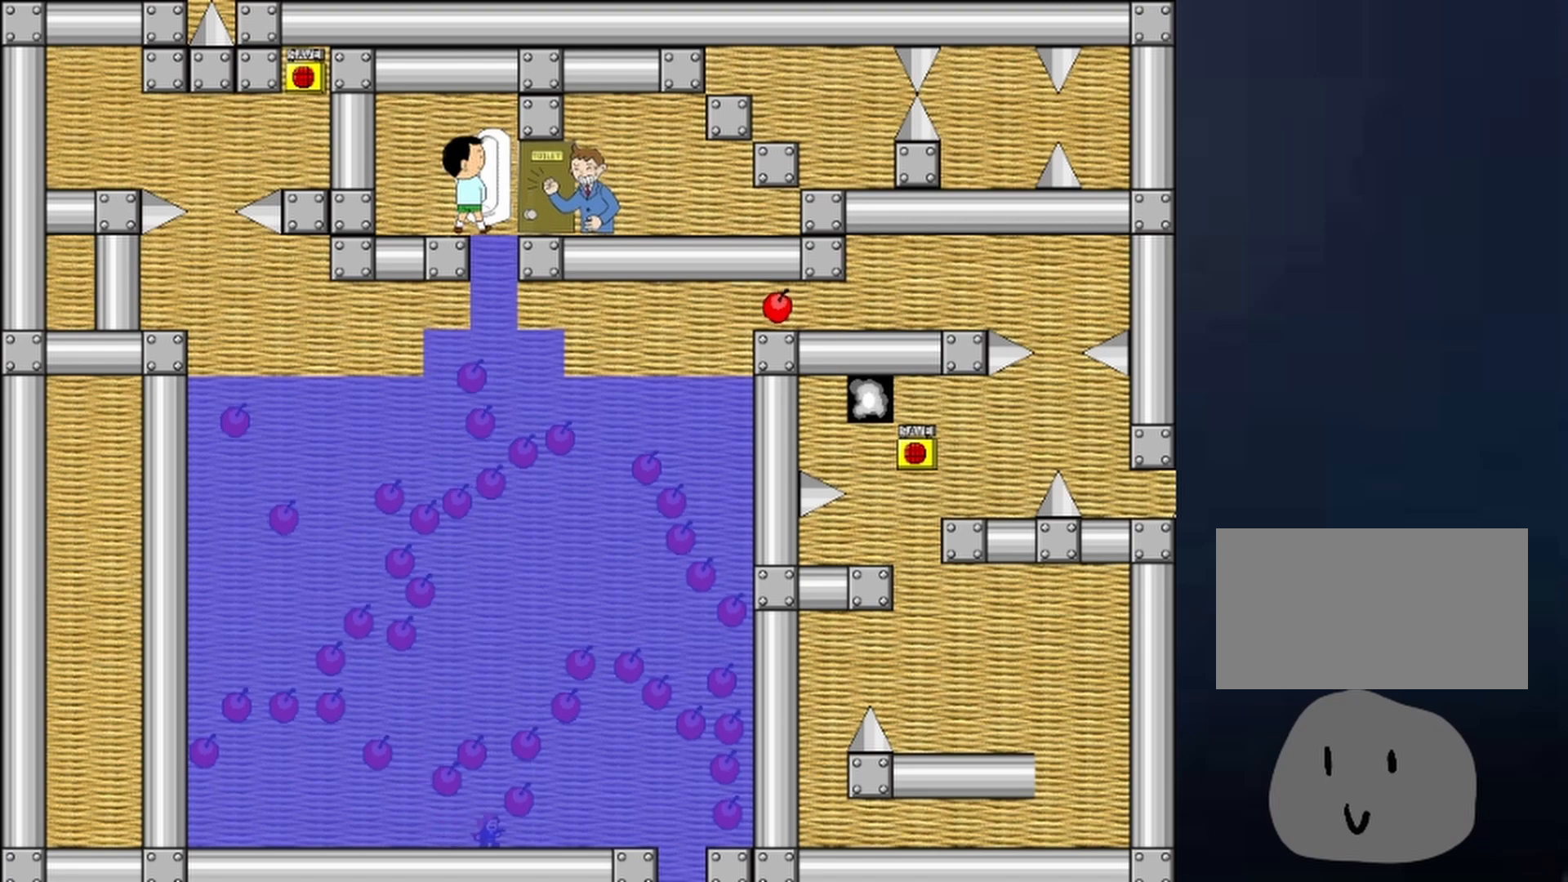
{"keys": [], "events": []}